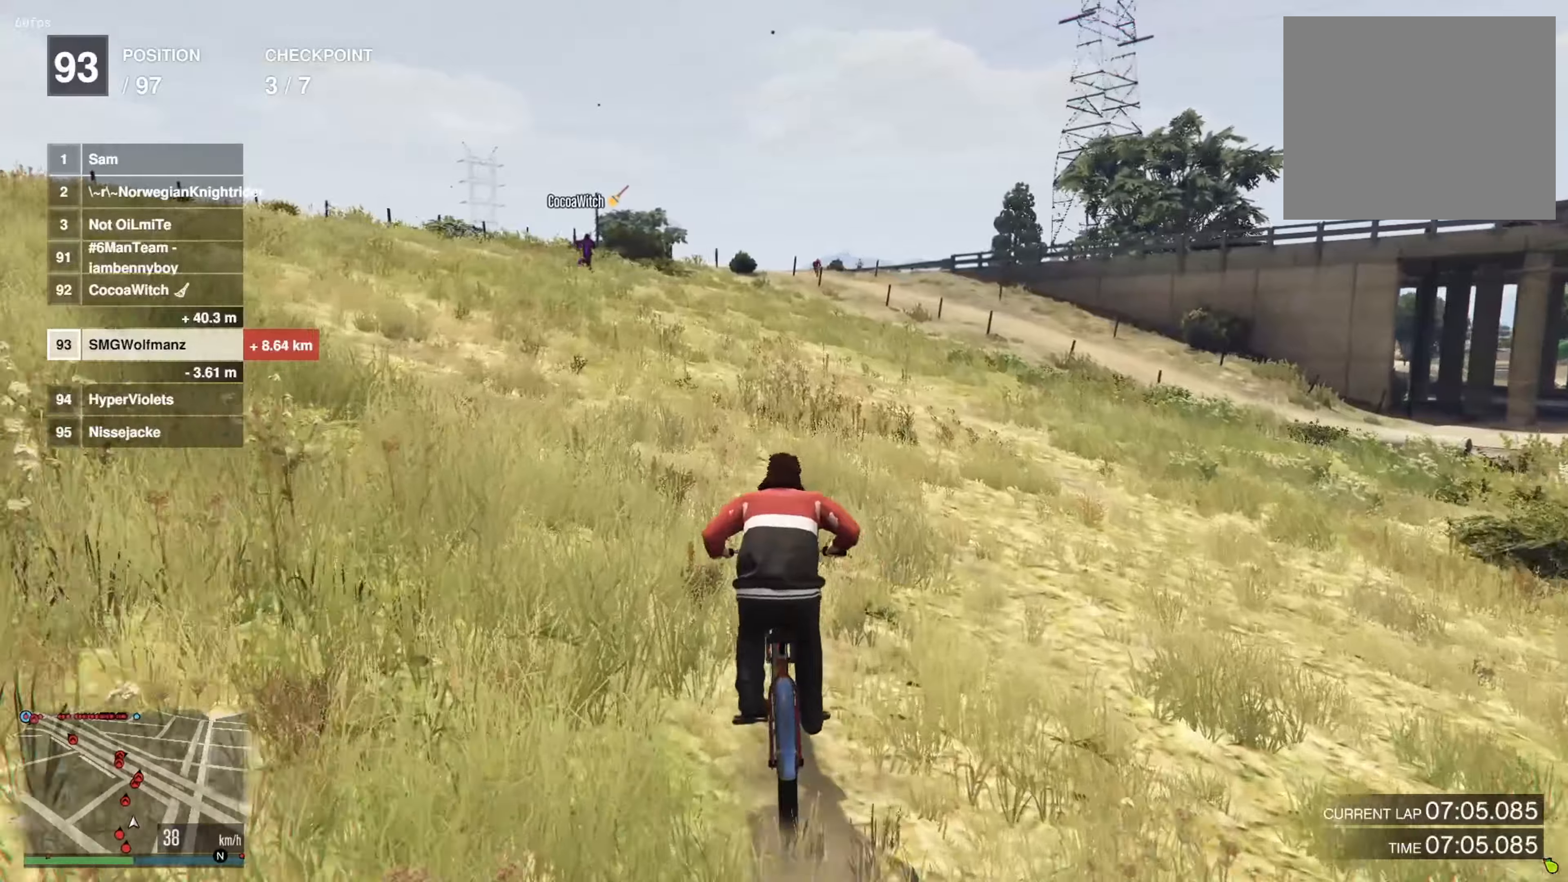
Gameplay with a controller (PlayStation layout); each line is a JSON object with the inputs held at the frame after it. "events" lists button and stick changes between this image and that frame as [ms after this image, input, new state], when the widget could be followed in between. Not read: R3.
{"buttons": [], "left_stick": "center", "right_stick": "center", "events": [[16, "left_stick", "center"], [100, "CROSS", "up"], [250, "CROSS", "down"], [383, "CROSS", "up"]]}
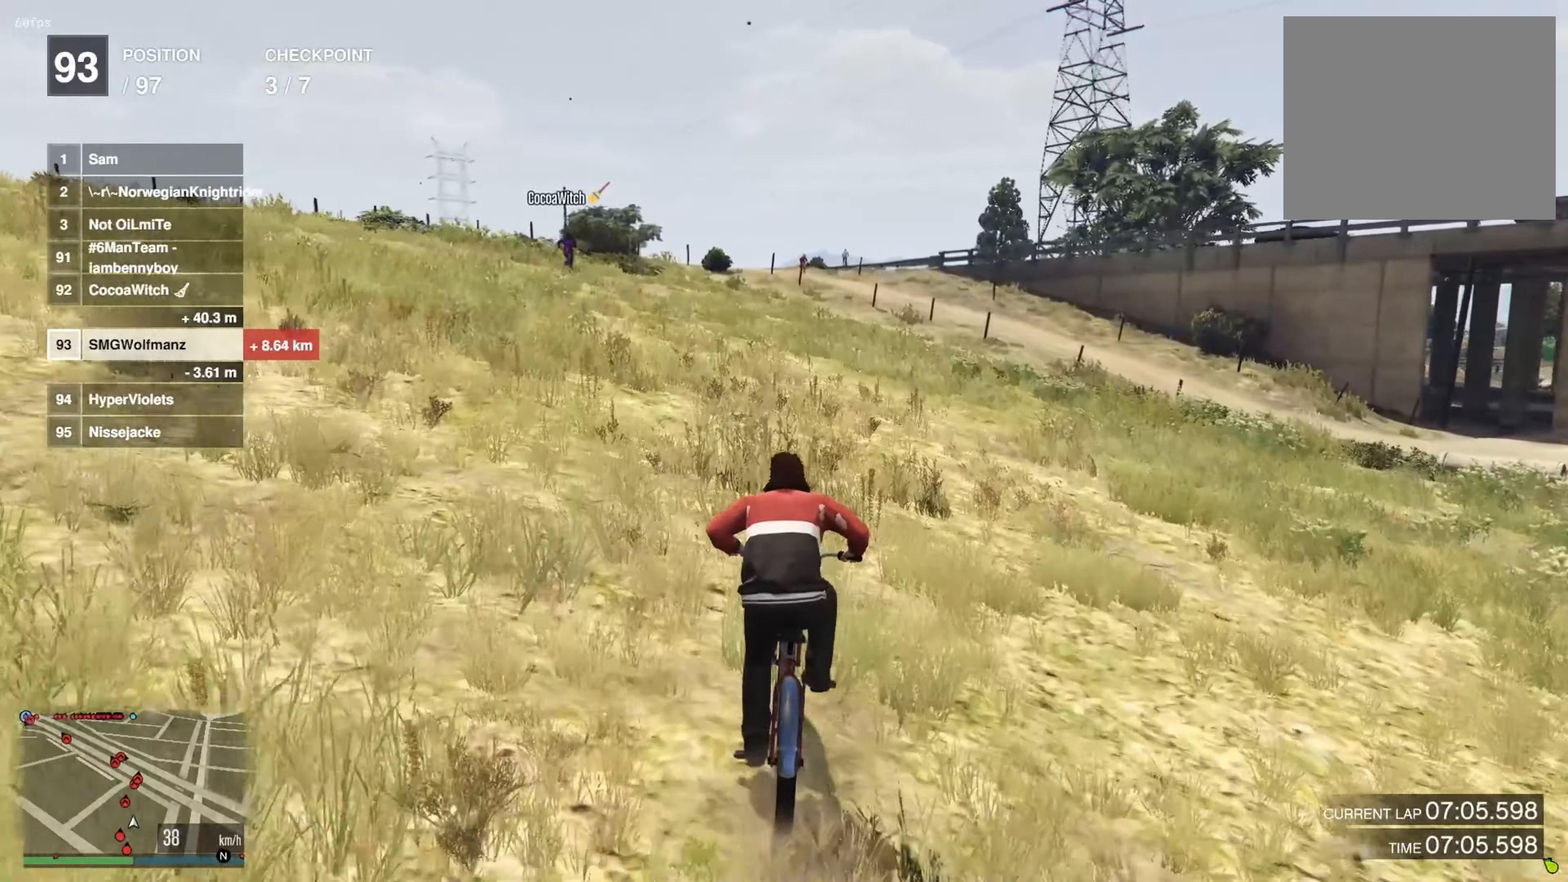
{"buttons": [], "left_stick": "right", "right_stick": "center", "events": [[34, "CROSS", "down"], [117, "left_stick", "left"], [150, "CROSS", "up"], [200, "left_stick", "center"], [301, "CROSS", "down"], [417, "CROSS", "up"], [467, "left_stick", "right"]]}
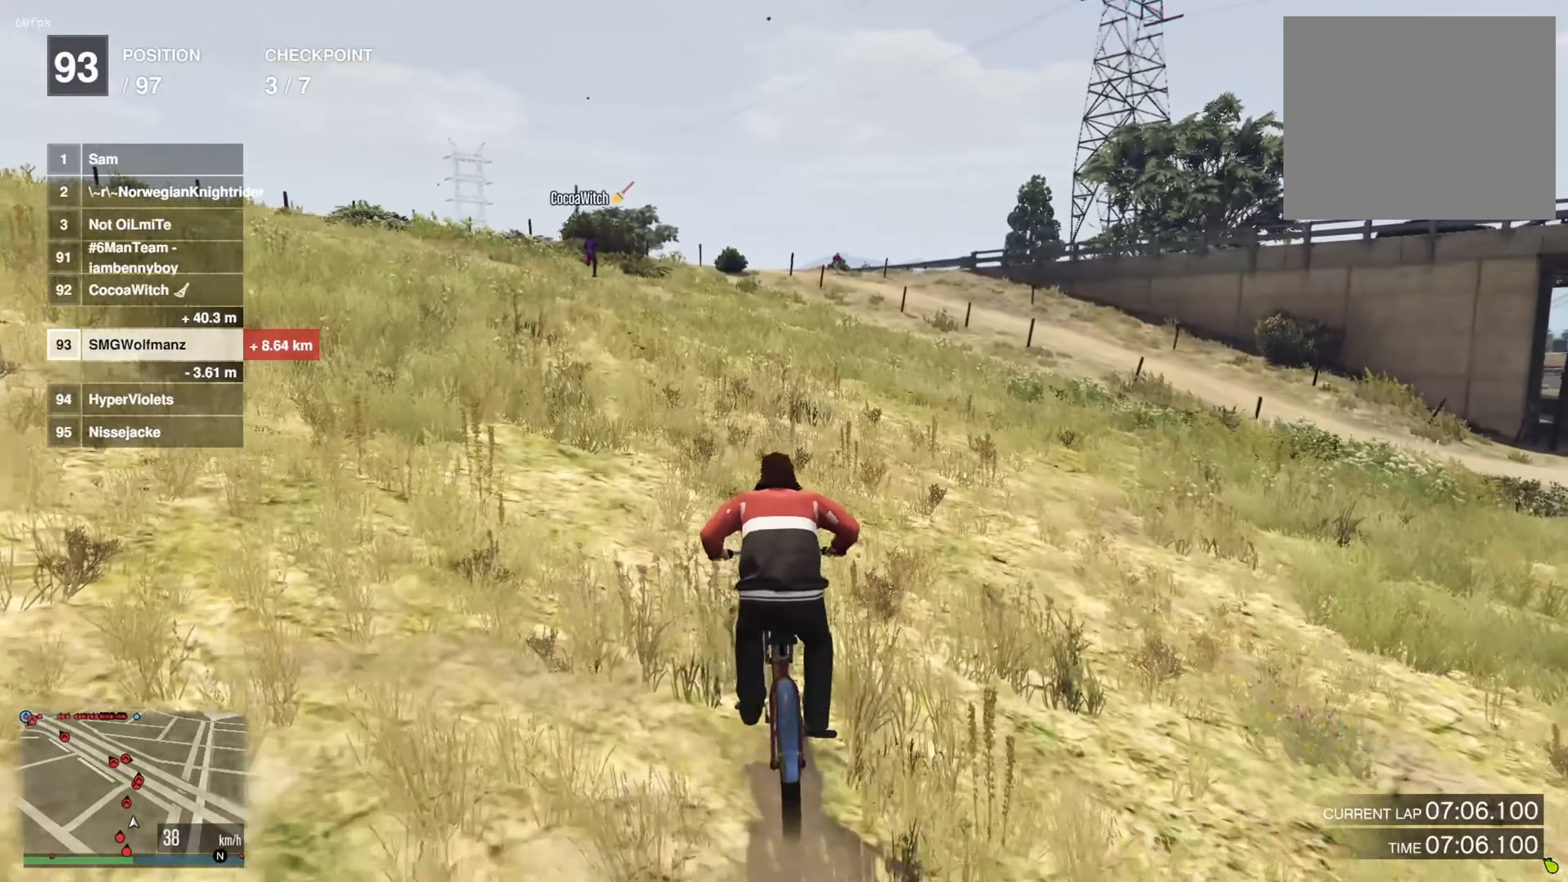
{"buttons": [], "left_stick": "center", "right_stick": "center", "events": [[33, "left_stick", "center"], [83, "CROSS", "down"], [183, "CROSS", "up"], [333, "CROSS", "down"], [350, "left_stick", "up-right"], [434, "left_stick", "center"], [467, "CROSS", "up"]]}
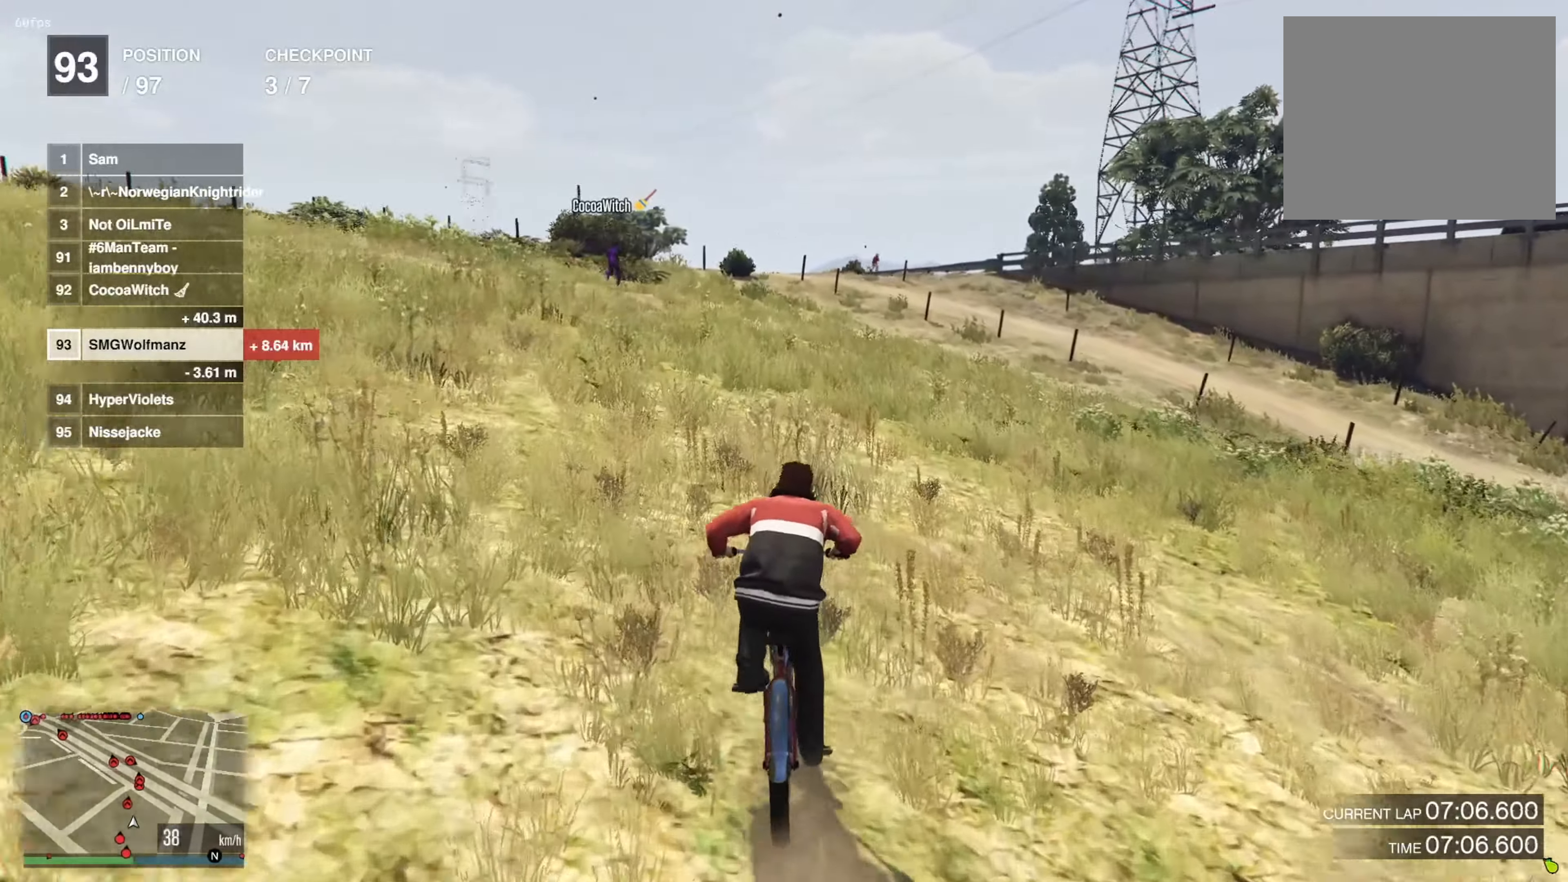
{"buttons": [], "left_stick": "center", "right_stick": "center", "events": [[100, "CROSS", "down"], [217, "CROSS", "up"], [367, "CROSS", "down"], [467, "CROSS", "up"]]}
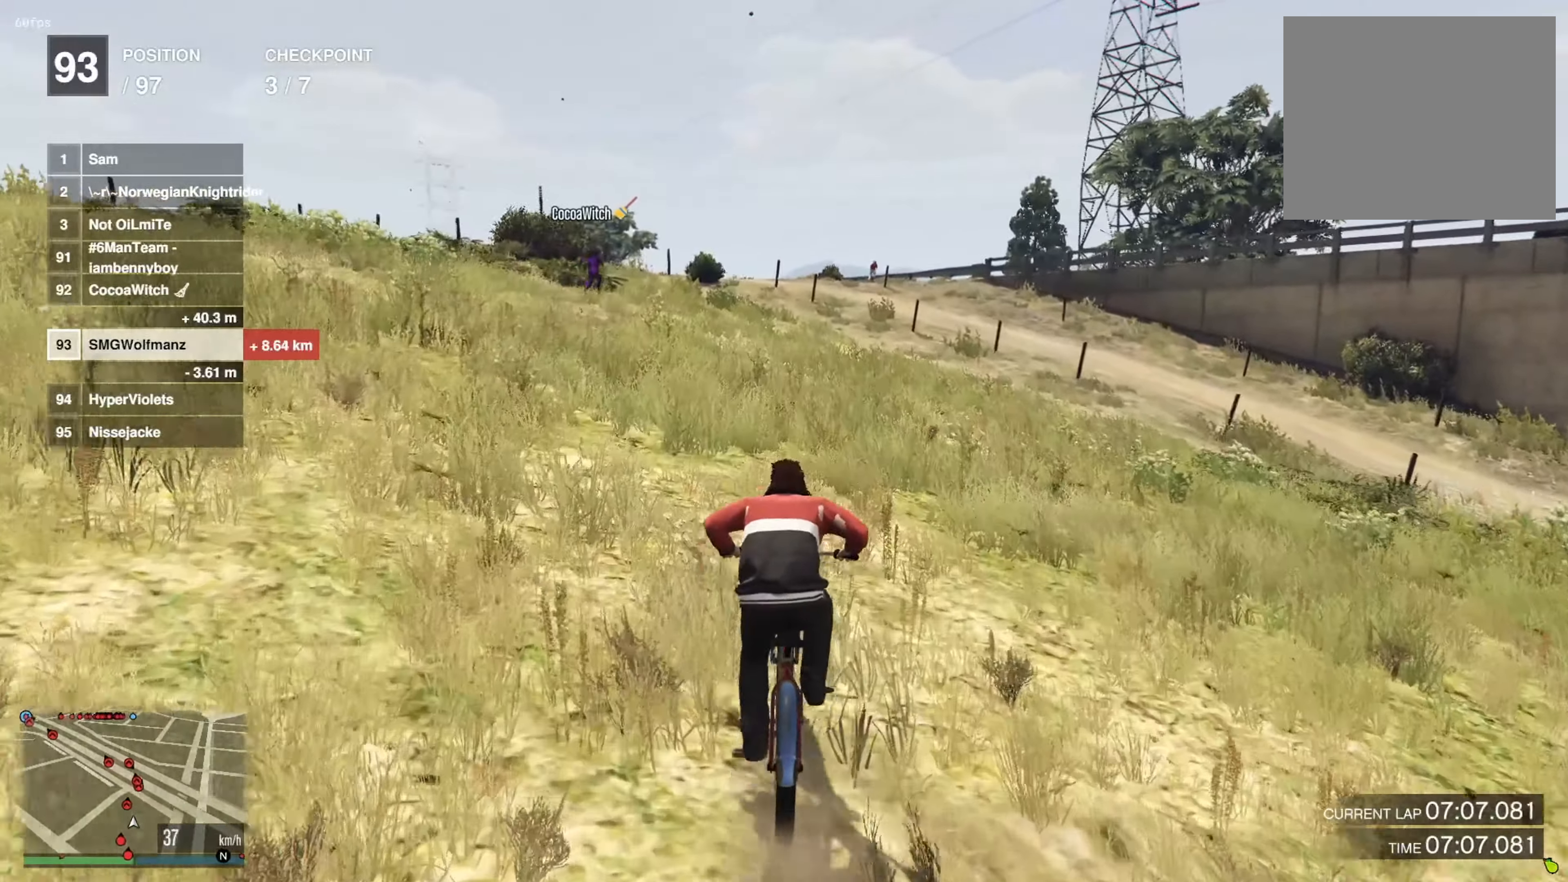
{"buttons": [], "left_stick": "center", "right_stick": "center", "events": [[100, "CROSS", "down"], [200, "CROSS", "up"], [350, "CROSS", "down"], [450, "CROSS", "up"]]}
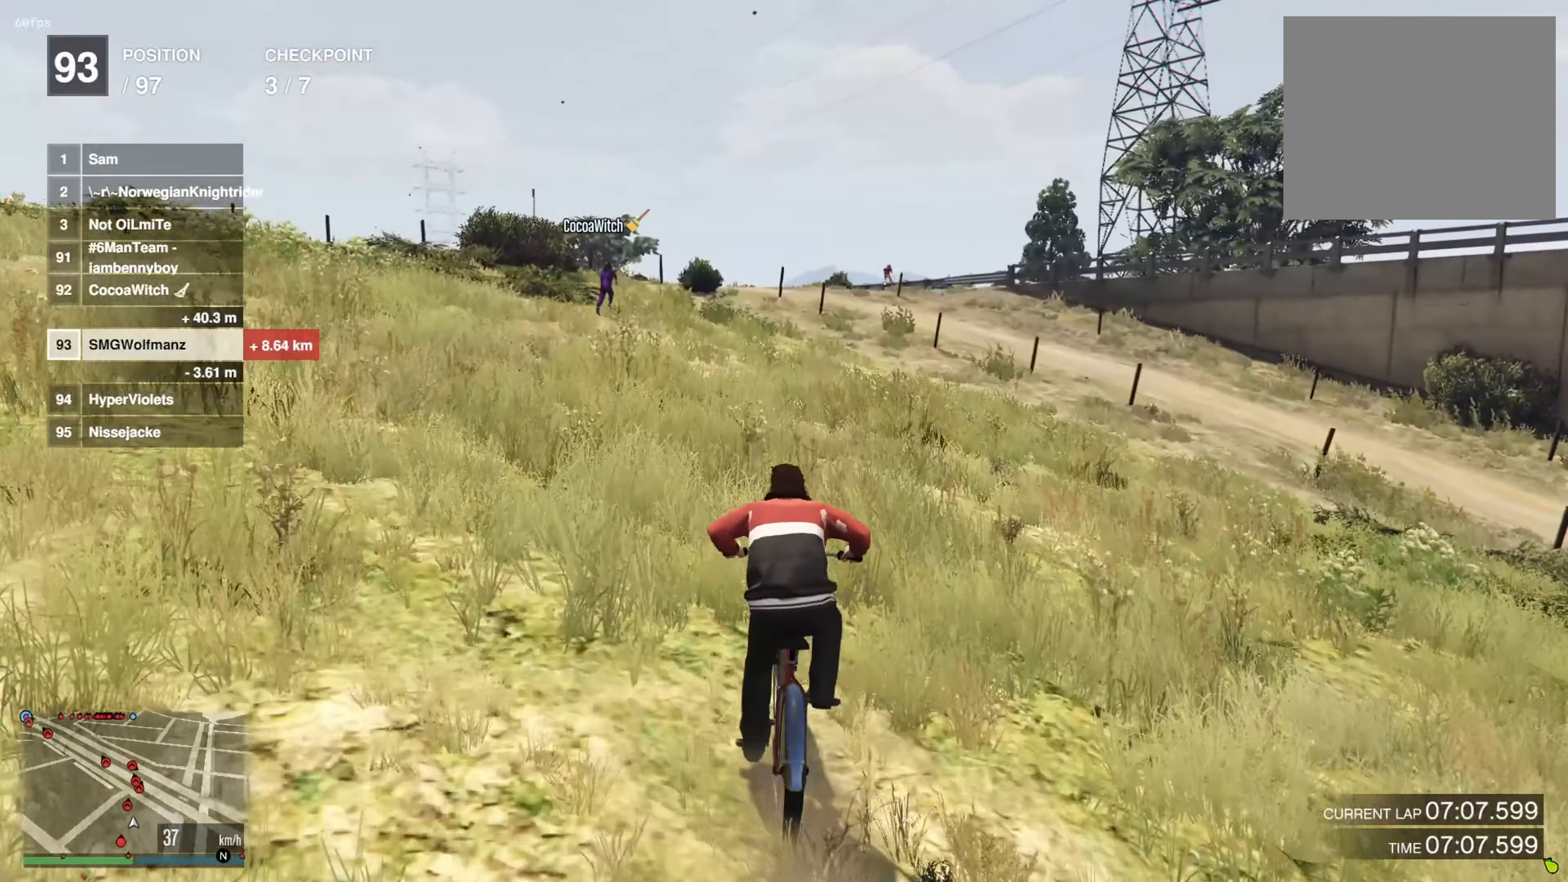
{"buttons": [], "left_stick": "center", "right_stick": "center", "events": [[100, "CROSS", "down"], [184, "CROSS", "up"], [334, "CROSS", "down"], [334, "left_stick", "up-right"], [417, "CROSS", "up"], [417, "left_stick", "center"]]}
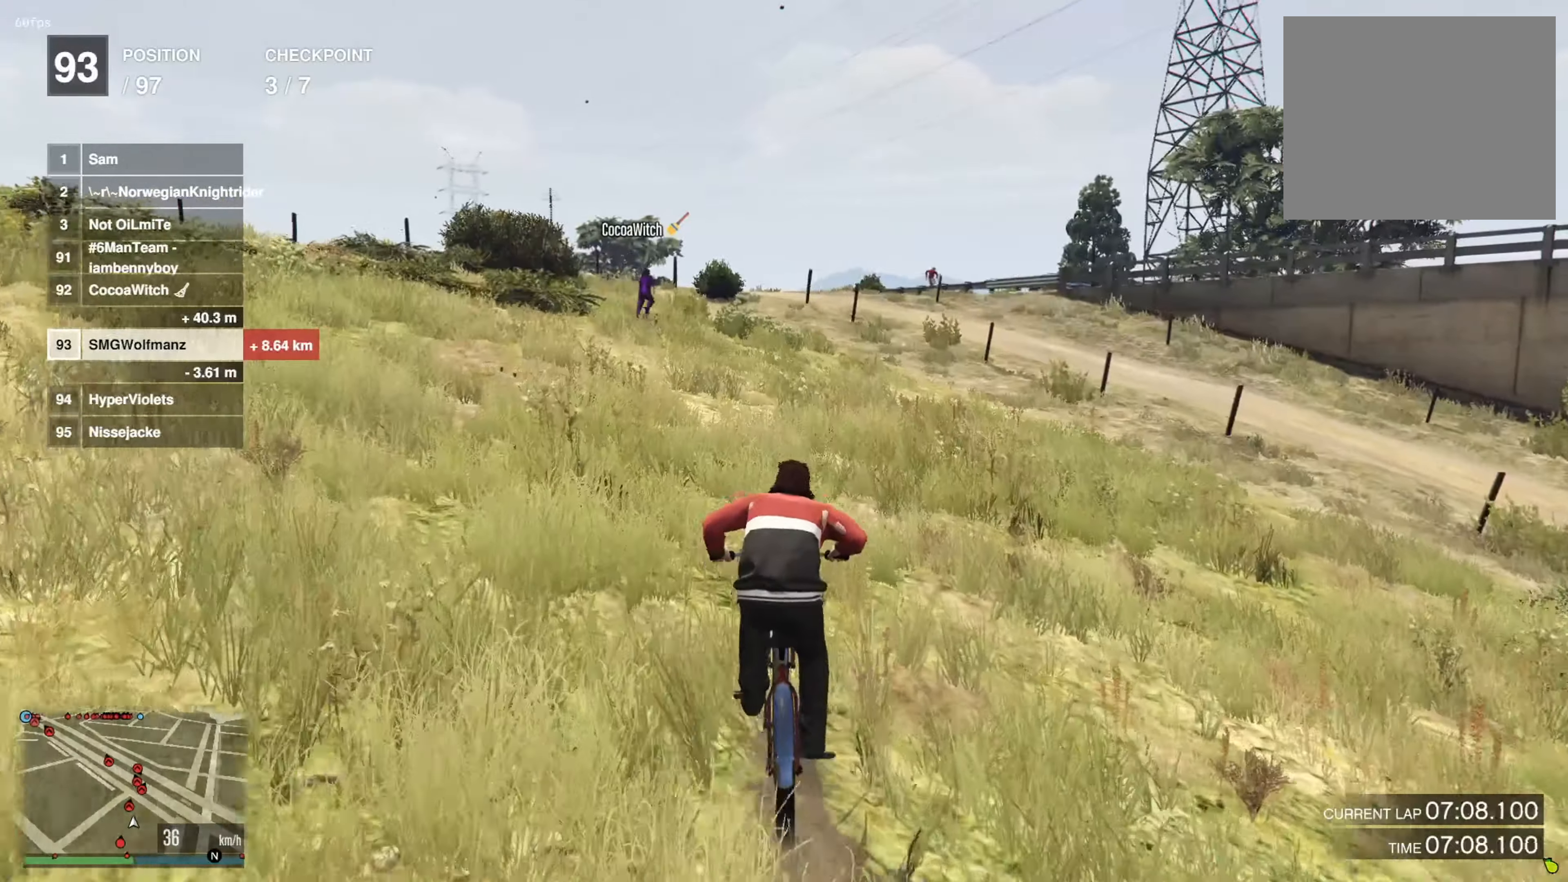
{"buttons": [], "left_stick": "center", "right_stick": "center", "events": [[83, "CROSS", "down"], [167, "CROSS", "up"], [183, "left_stick", "up-right"], [267, "left_stick", "center"], [300, "CROSS", "down"], [383, "CROSS", "up"]]}
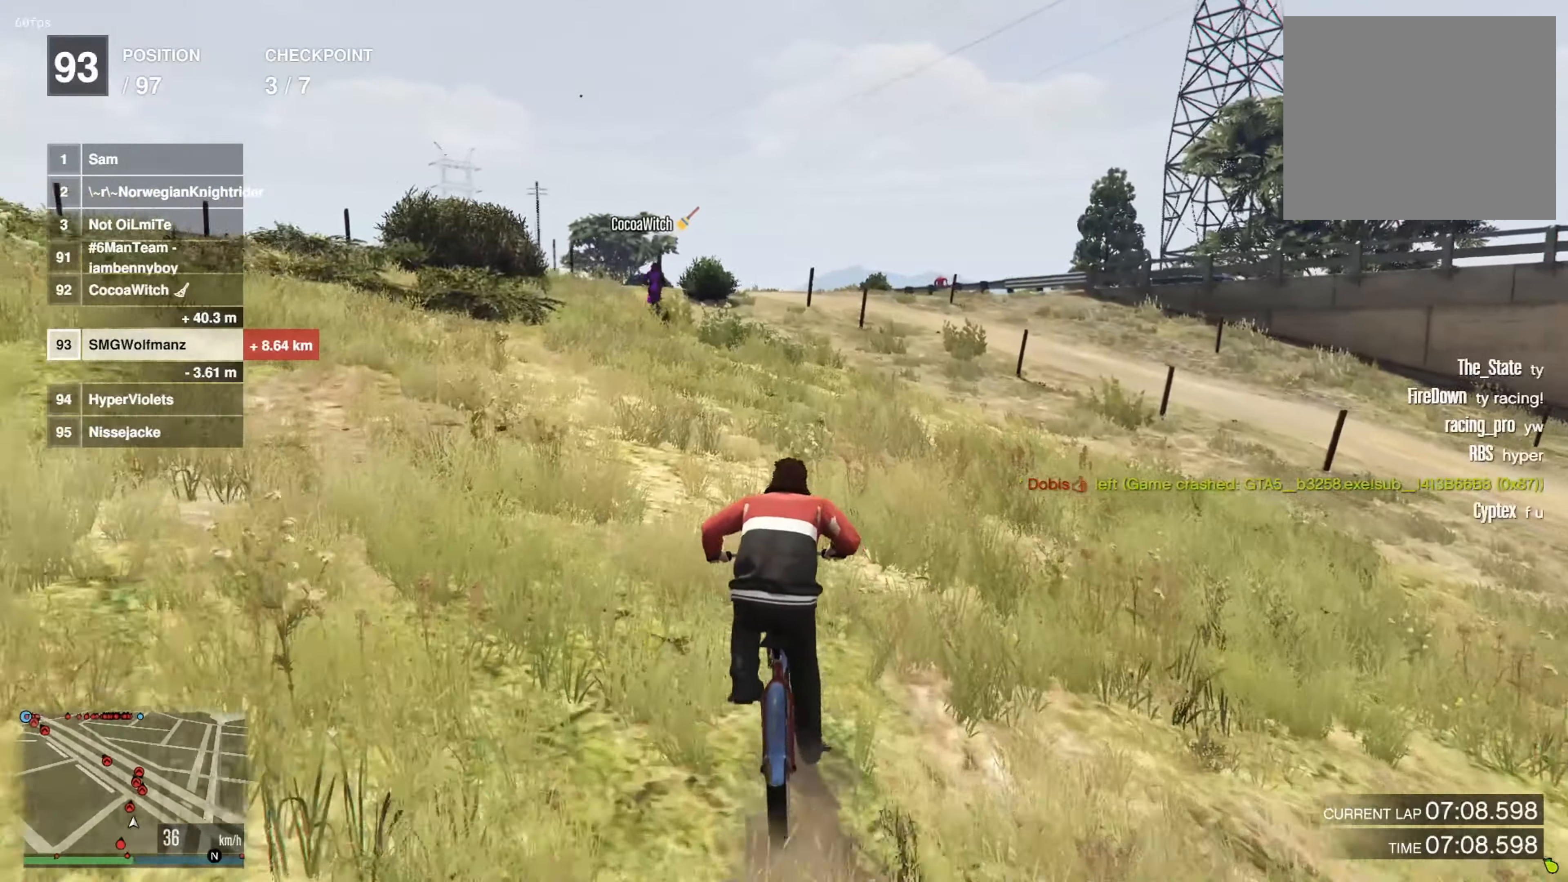
{"buttons": [], "left_stick": "center", "right_stick": "center", "events": [[34, "CROSS", "down"], [134, "CROSS", "up"], [250, "left_stick", "up-right"], [284, "CROSS", "down"], [317, "left_stick", "center"], [384, "CROSS", "up"]]}
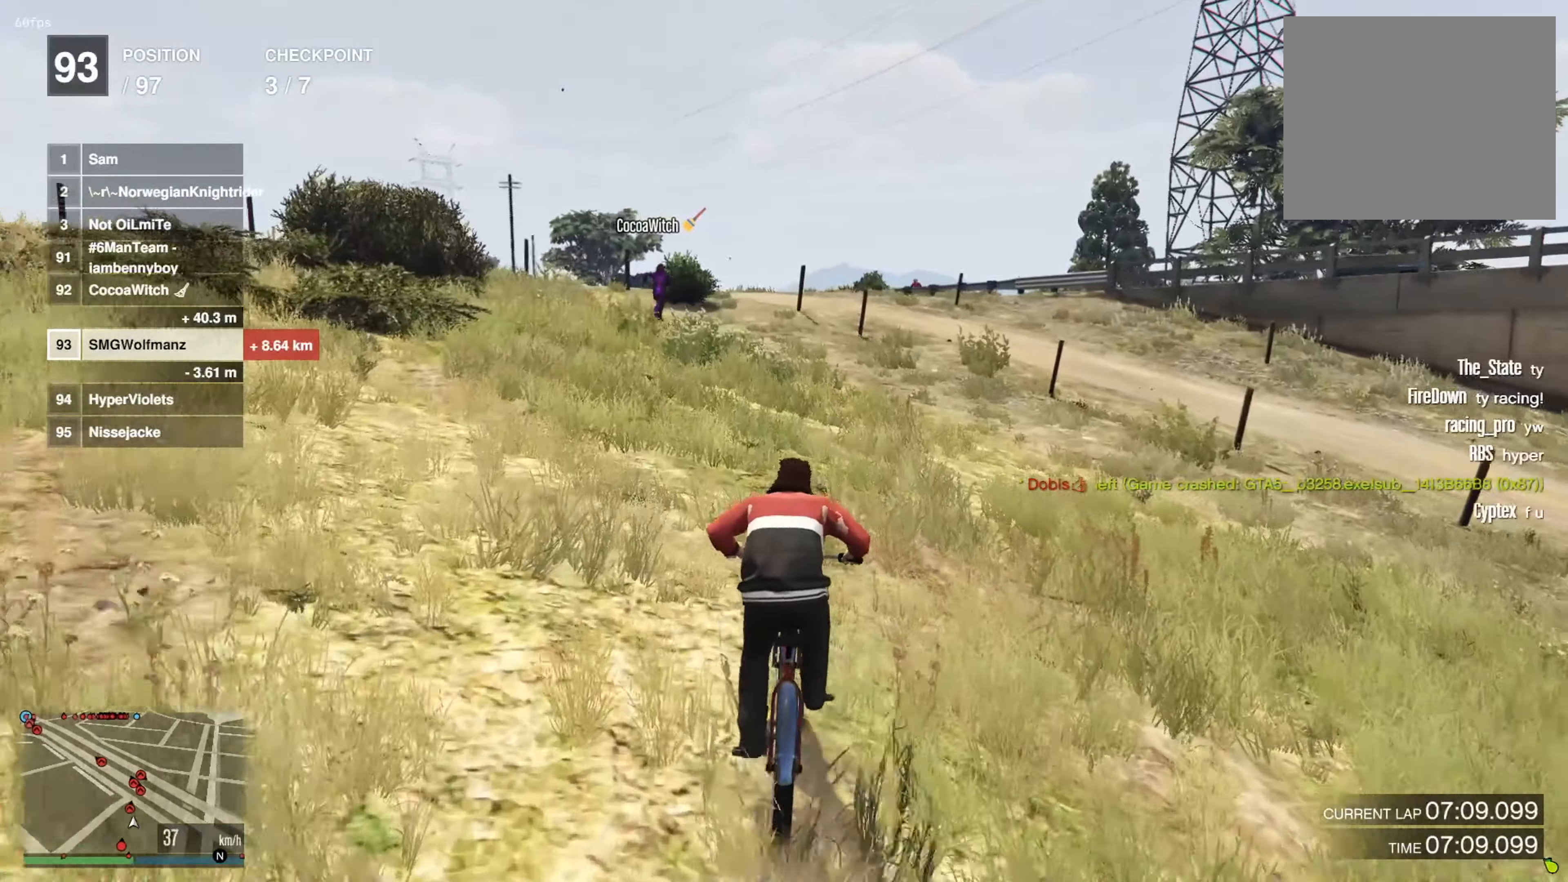
{"buttons": [], "left_stick": "center", "right_stick": "center", "events": [[33, "CROSS", "down"], [133, "CROSS", "up"], [300, "CROSS", "down"], [383, "CROSS", "up"]]}
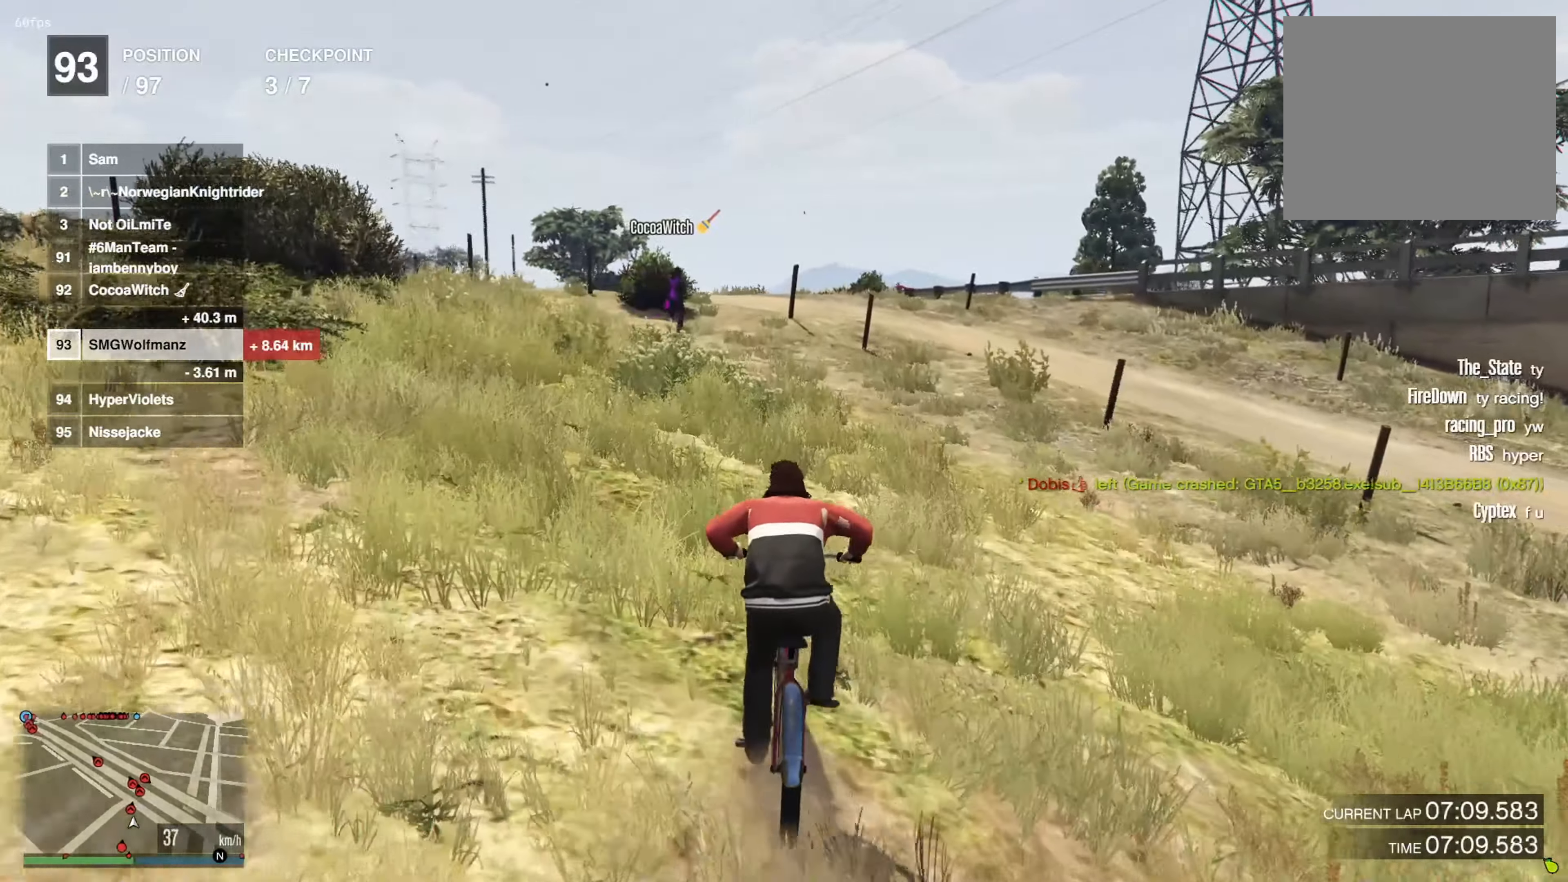
{"buttons": [], "left_stick": "center", "right_stick": "center", "events": [[50, "CROSS", "down"], [150, "CROSS", "up"], [184, "left_stick", "up-right"], [284, "left_stick", "center"], [317, "CROSS", "down"], [401, "CROSS", "up"]]}
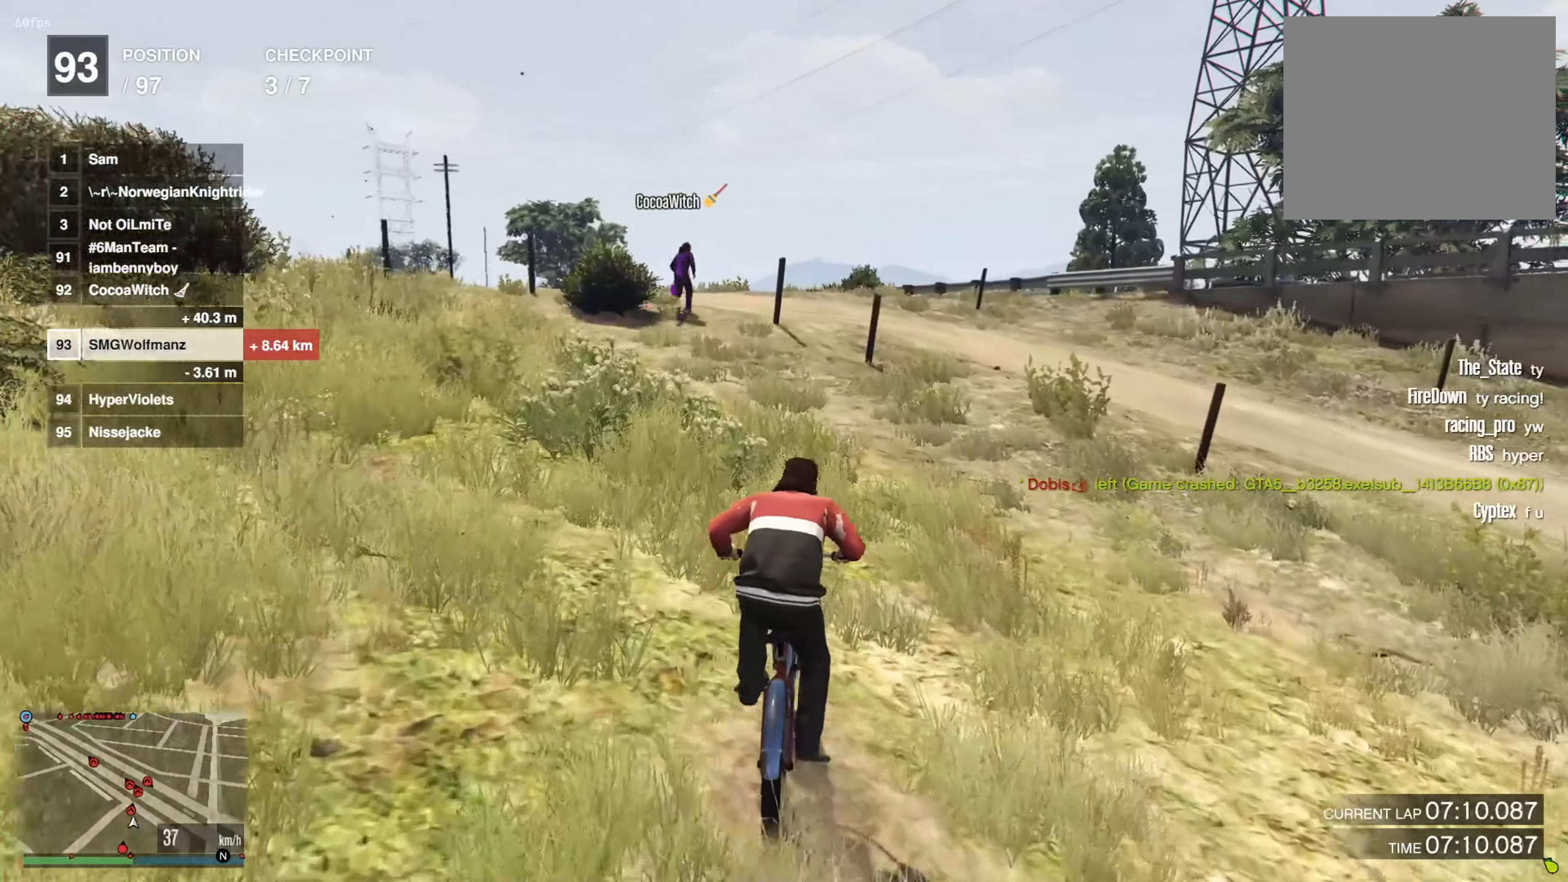
{"buttons": [], "left_stick": "center", "right_stick": "center", "events": [[66, "CROSS", "down"], [167, "CROSS", "up"], [283, "left_stick", "up-right"], [317, "CROSS", "down"], [350, "left_stick", "center"], [434, "CROSS", "up"]]}
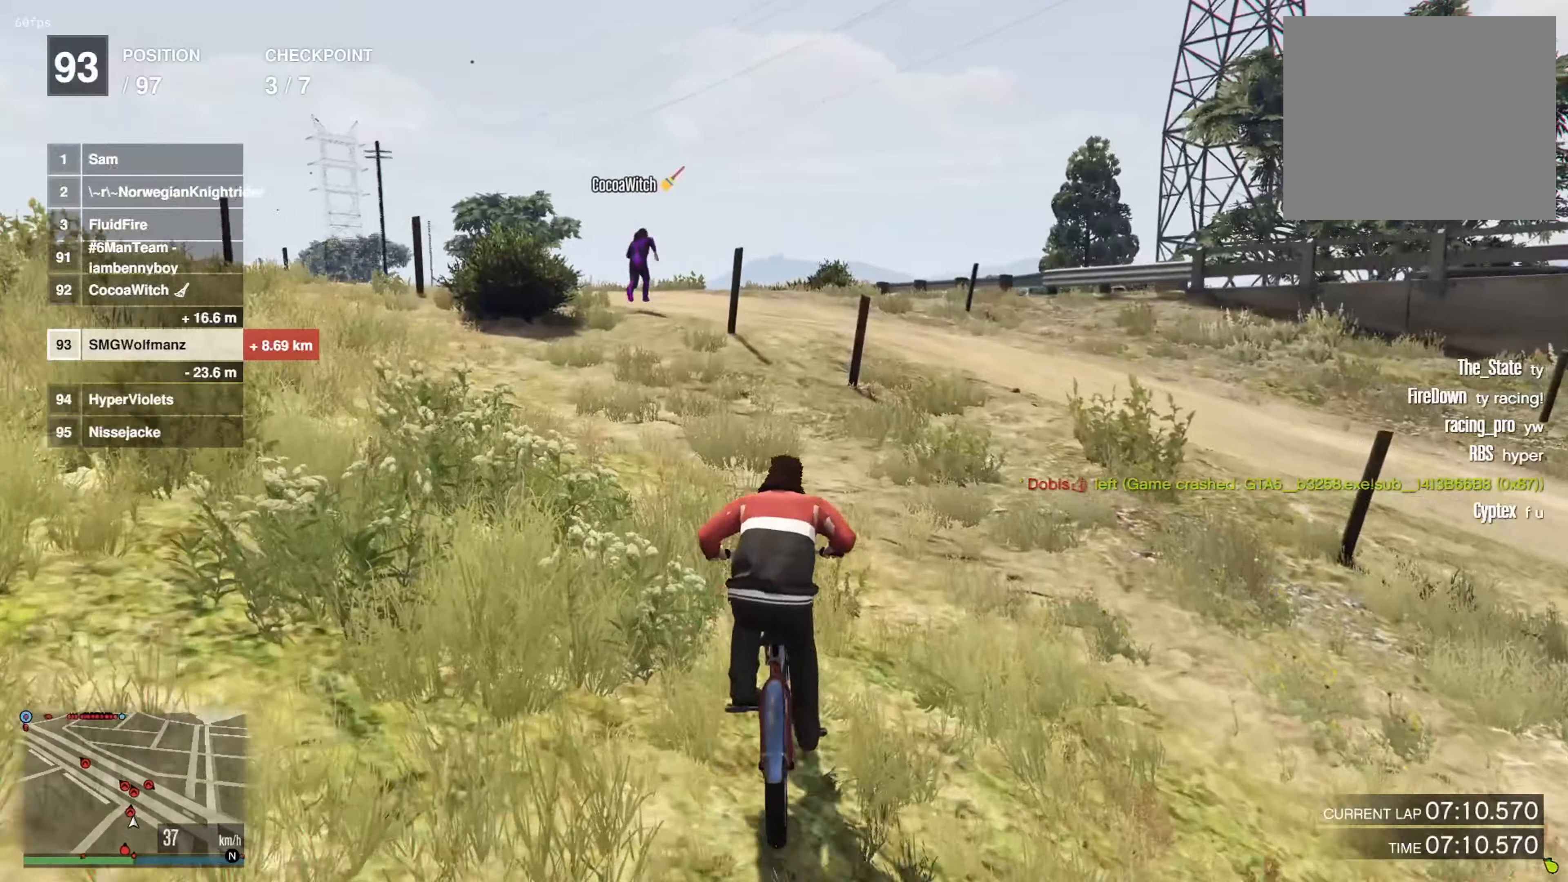
{"buttons": [], "left_stick": "center", "right_stick": "center", "events": [[66, "CROSS", "down"], [183, "CROSS", "up"], [333, "CROSS", "down"], [434, "CROSS", "up"]]}
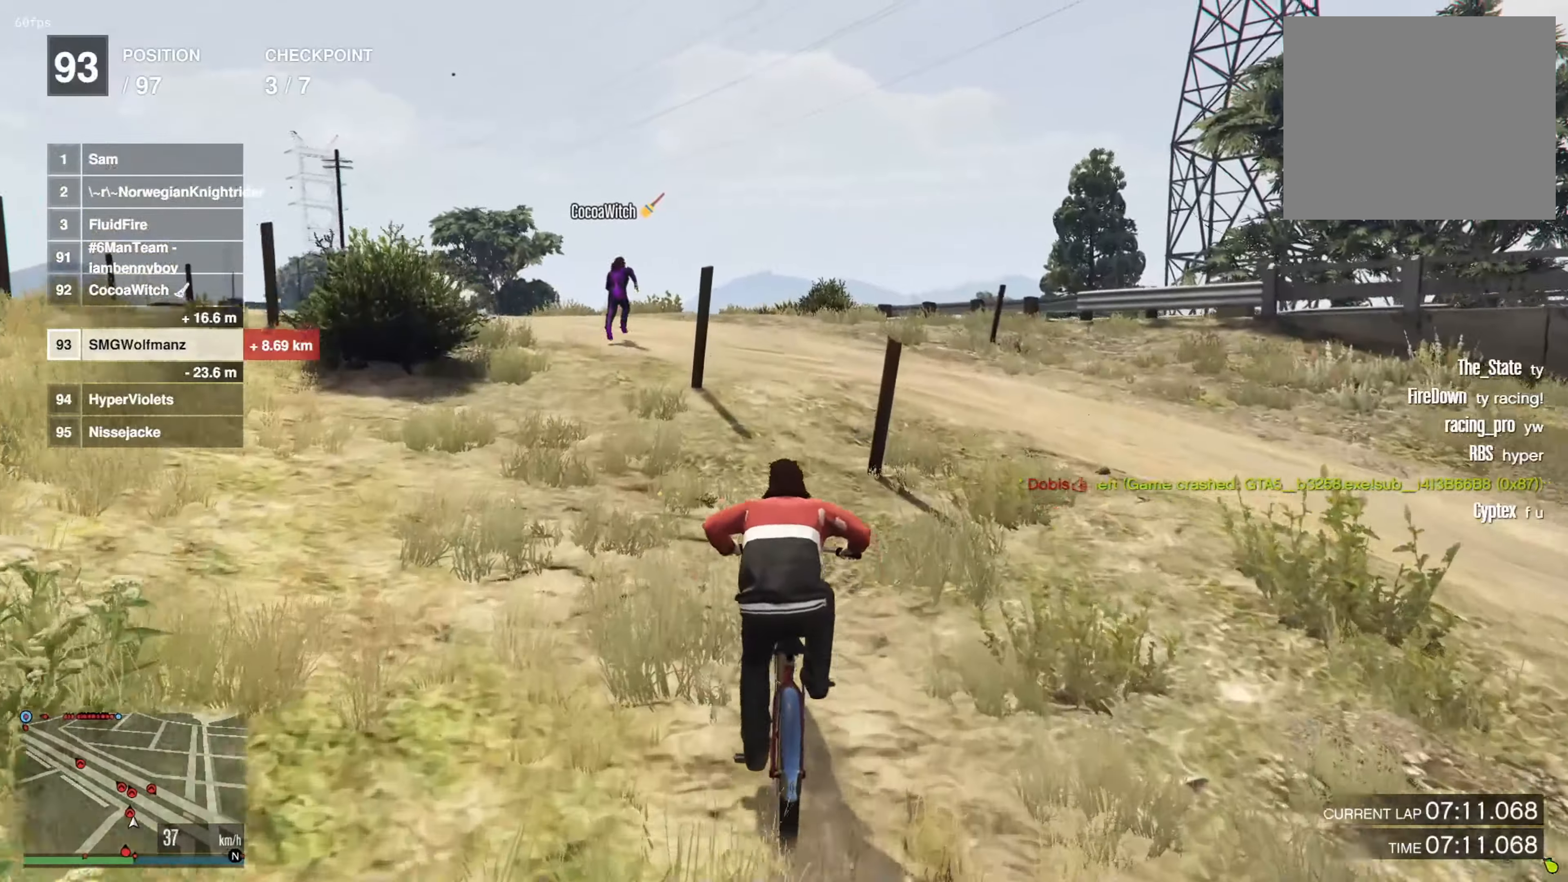
{"buttons": [], "left_stick": "center", "right_stick": "center", "events": [[84, "CROSS", "down"], [184, "CROSS", "up"], [317, "CROSS", "down"], [434, "CROSS", "up"]]}
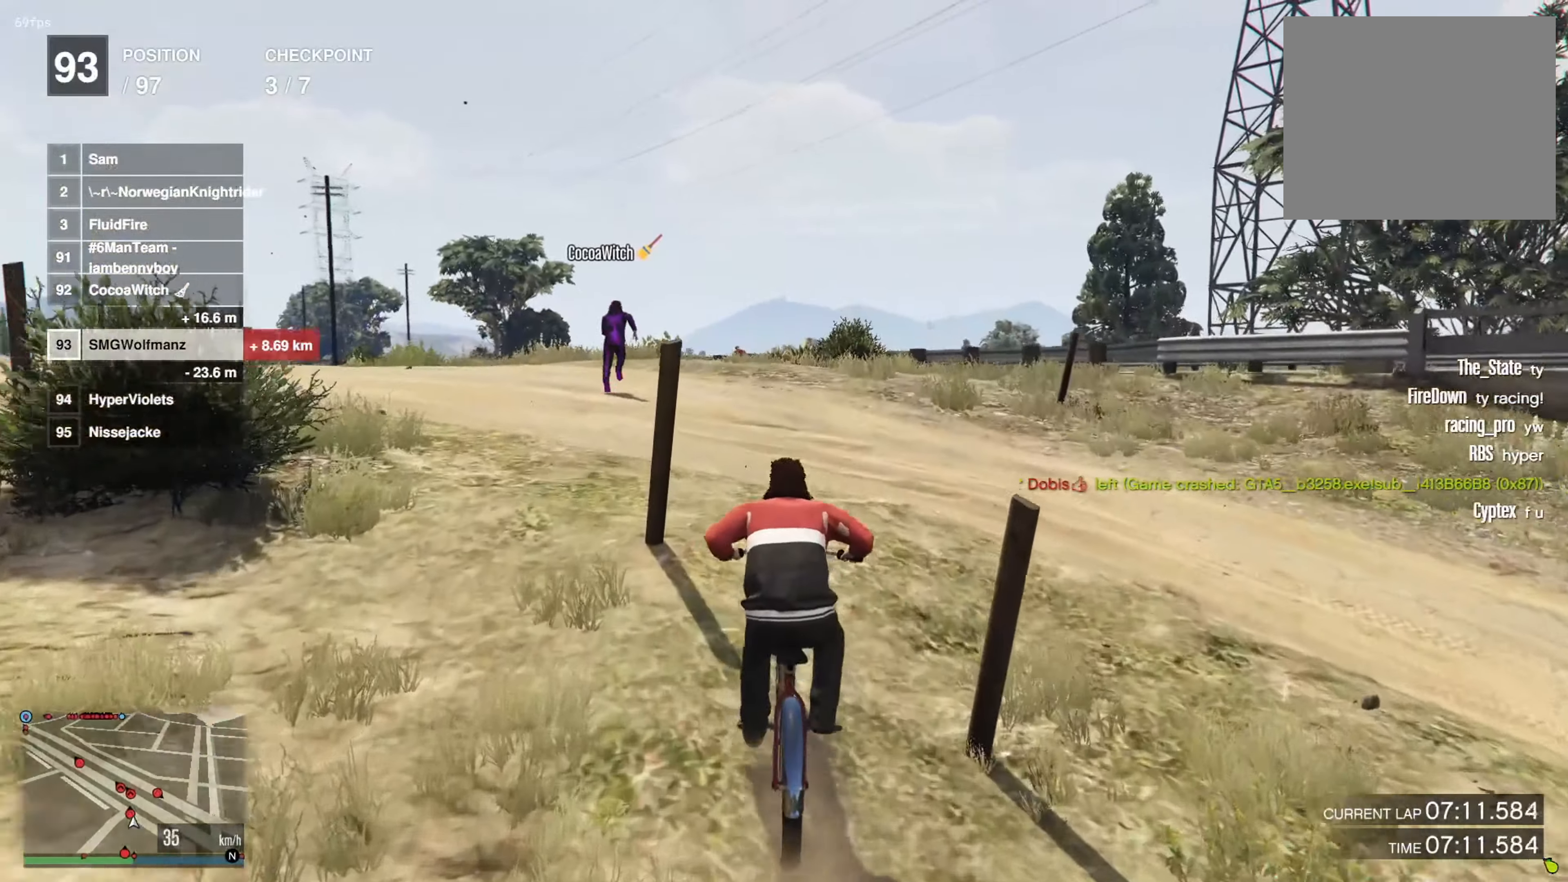
{"buttons": [], "left_stick": "center", "right_stick": "center", "events": [[66, "CROSS", "down"], [100, "left_stick", "left"], [183, "CROSS", "up"], [233, "left_stick", "center"], [333, "CROSS", "down"], [434, "CROSS", "up"]]}
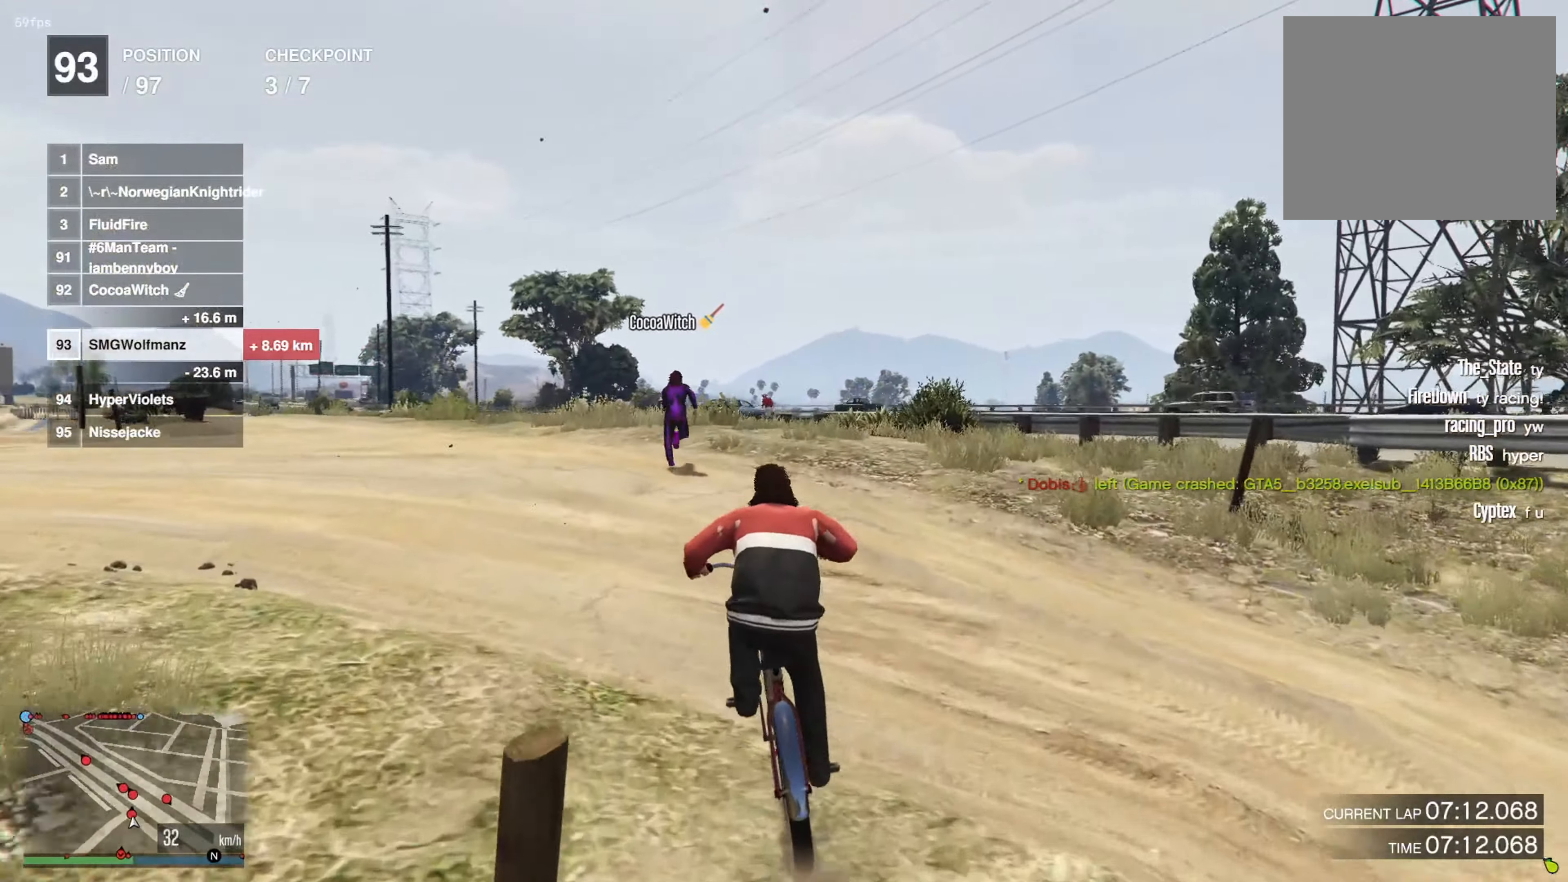
{"buttons": [], "left_stick": "center", "right_stick": "center", "events": [[84, "CROSS", "down"], [84, "left_stick", "left"], [200, "CROSS", "up"], [200, "left_stick", "center"], [351, "CROSS", "down"], [451, "CROSS", "up"]]}
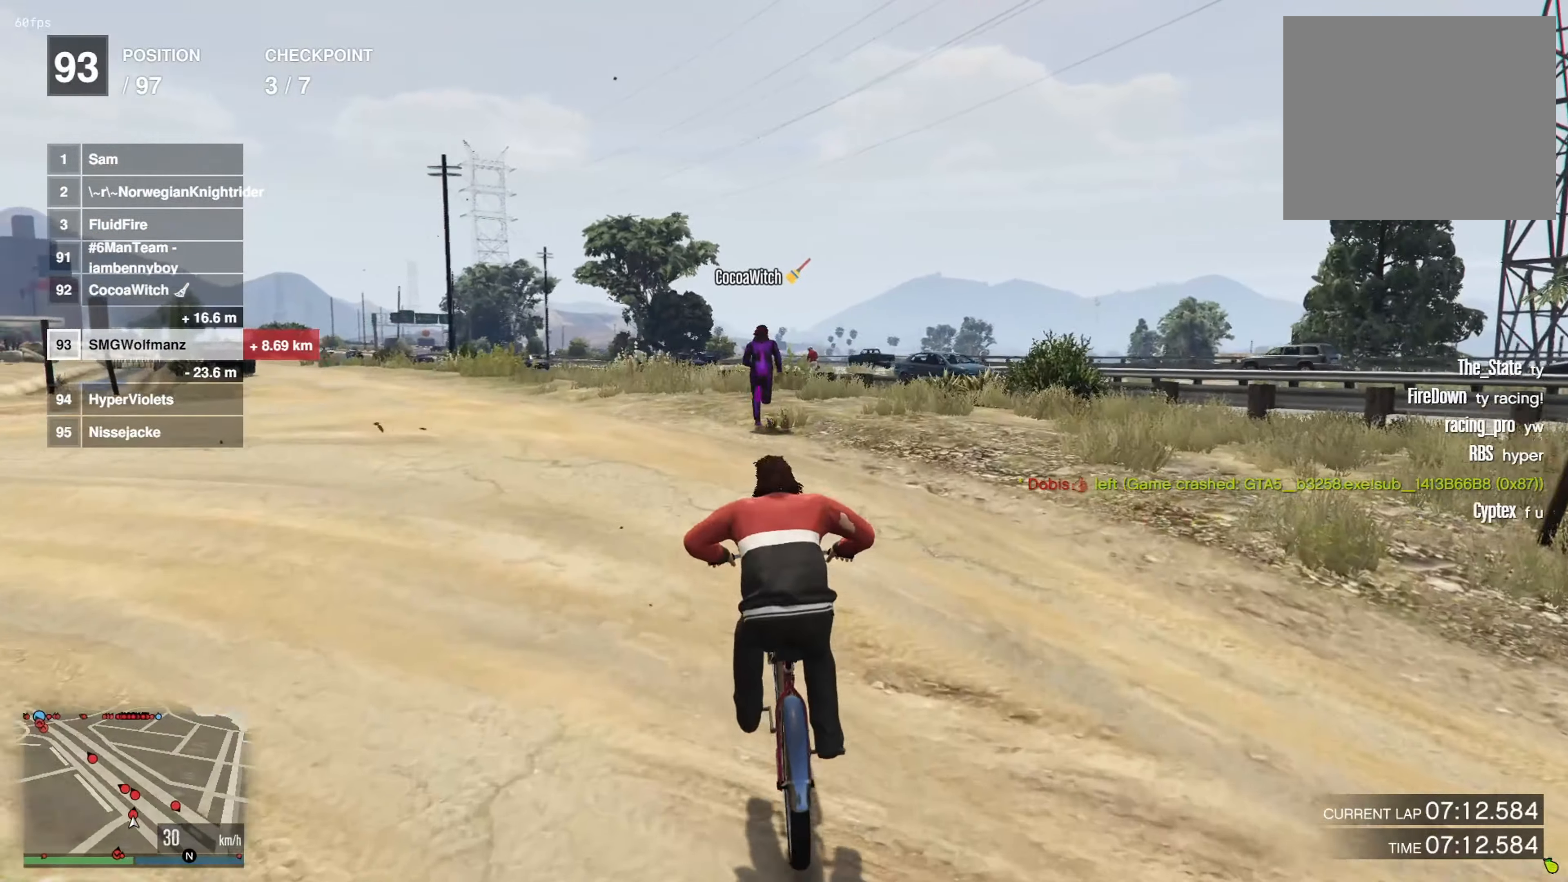
{"buttons": [], "left_stick": "center", "right_stick": "center", "events": [[100, "CROSS", "down"], [217, "CROSS", "up"], [333, "L3", "down"], [350, "CROSS", "down"], [434, "L3", "up"], [450, "CROSS", "up"]]}
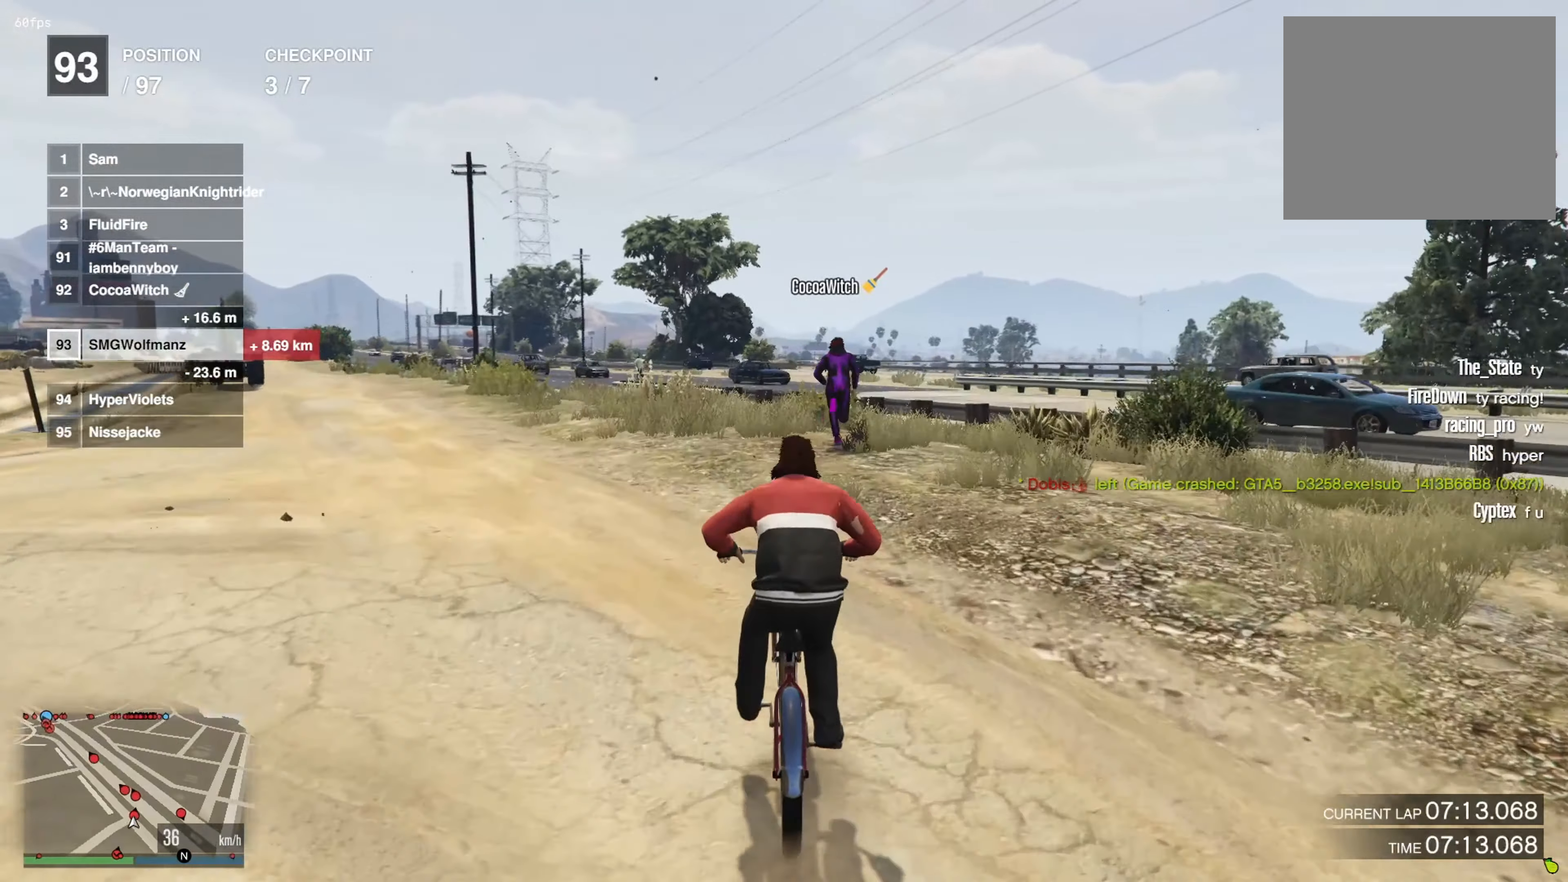
{"buttons": ["L3"], "left_stick": "center", "right_stick": "center", "events": [[34, "L3", "down"], [84, "CROSS", "down"], [134, "L3", "up"], [184, "CROSS", "up"], [234, "L3", "down"], [317, "CROSS", "down"], [334, "L3", "up"], [417, "CROSS", "up"], [434, "L3", "down"]]}
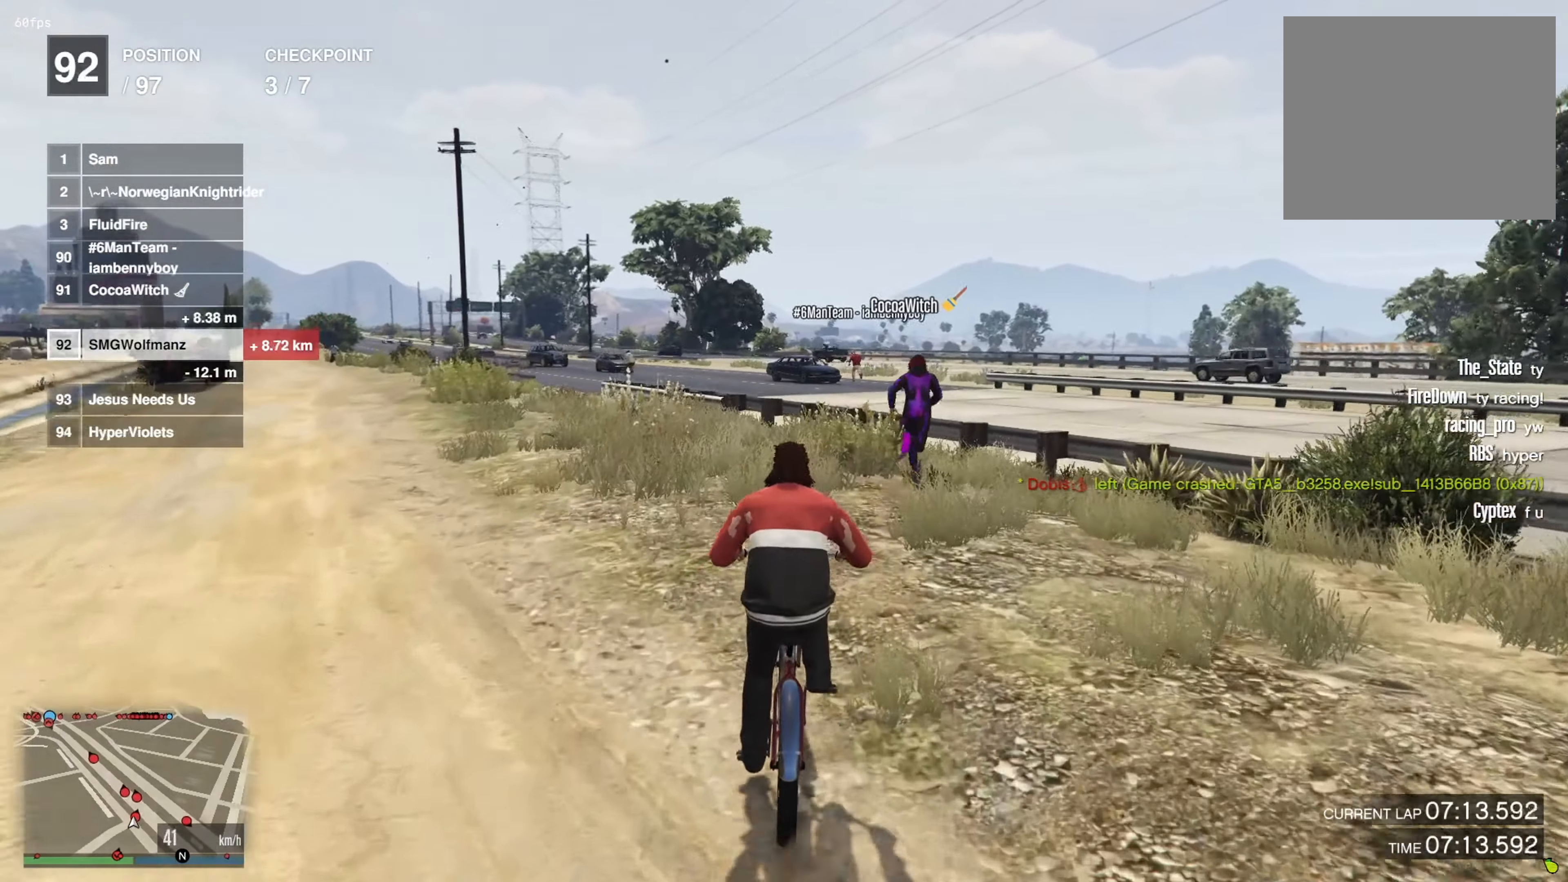
{"buttons": [], "left_stick": "center", "right_stick": "center", "events": [[16, "L3", "up"], [33, "CROSS", "down"], [133, "CROSS", "up"], [150, "L3", "down"], [217, "L3", "up"], [267, "CROSS", "down"], [267, "left_stick", "left"], [367, "CROSS", "up"], [434, "left_stick", "center"]]}
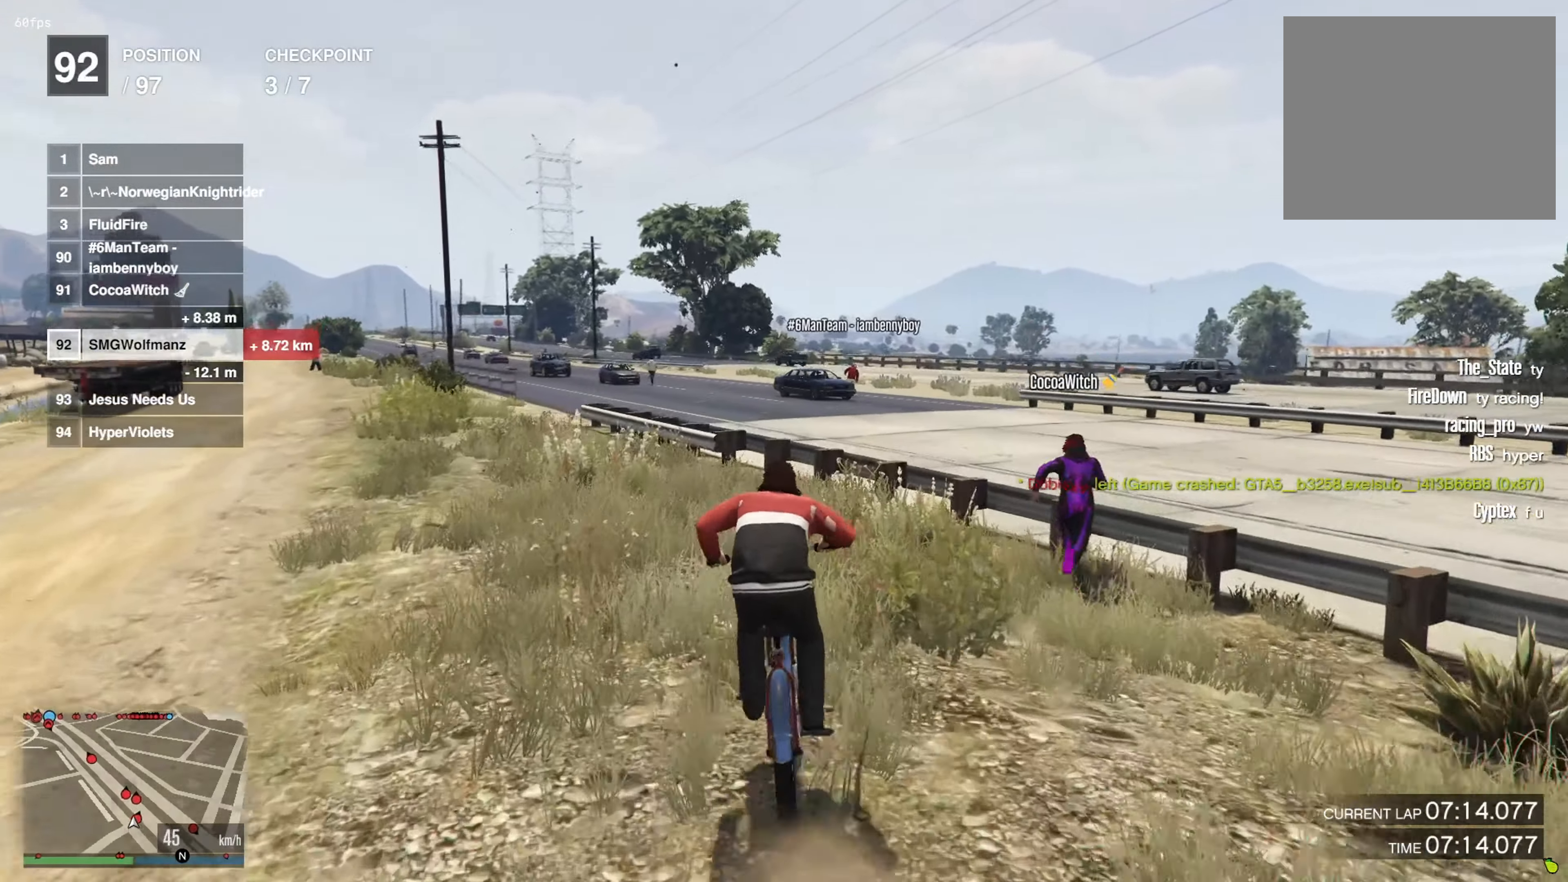
{"buttons": [], "left_stick": "center", "right_stick": "center", "events": [[33, "CROSS", "down"], [66, "left_stick", "left"], [150, "CROSS", "up"], [233, "left_stick", "center"], [283, "CROSS", "down"], [400, "CROSS", "up"]]}
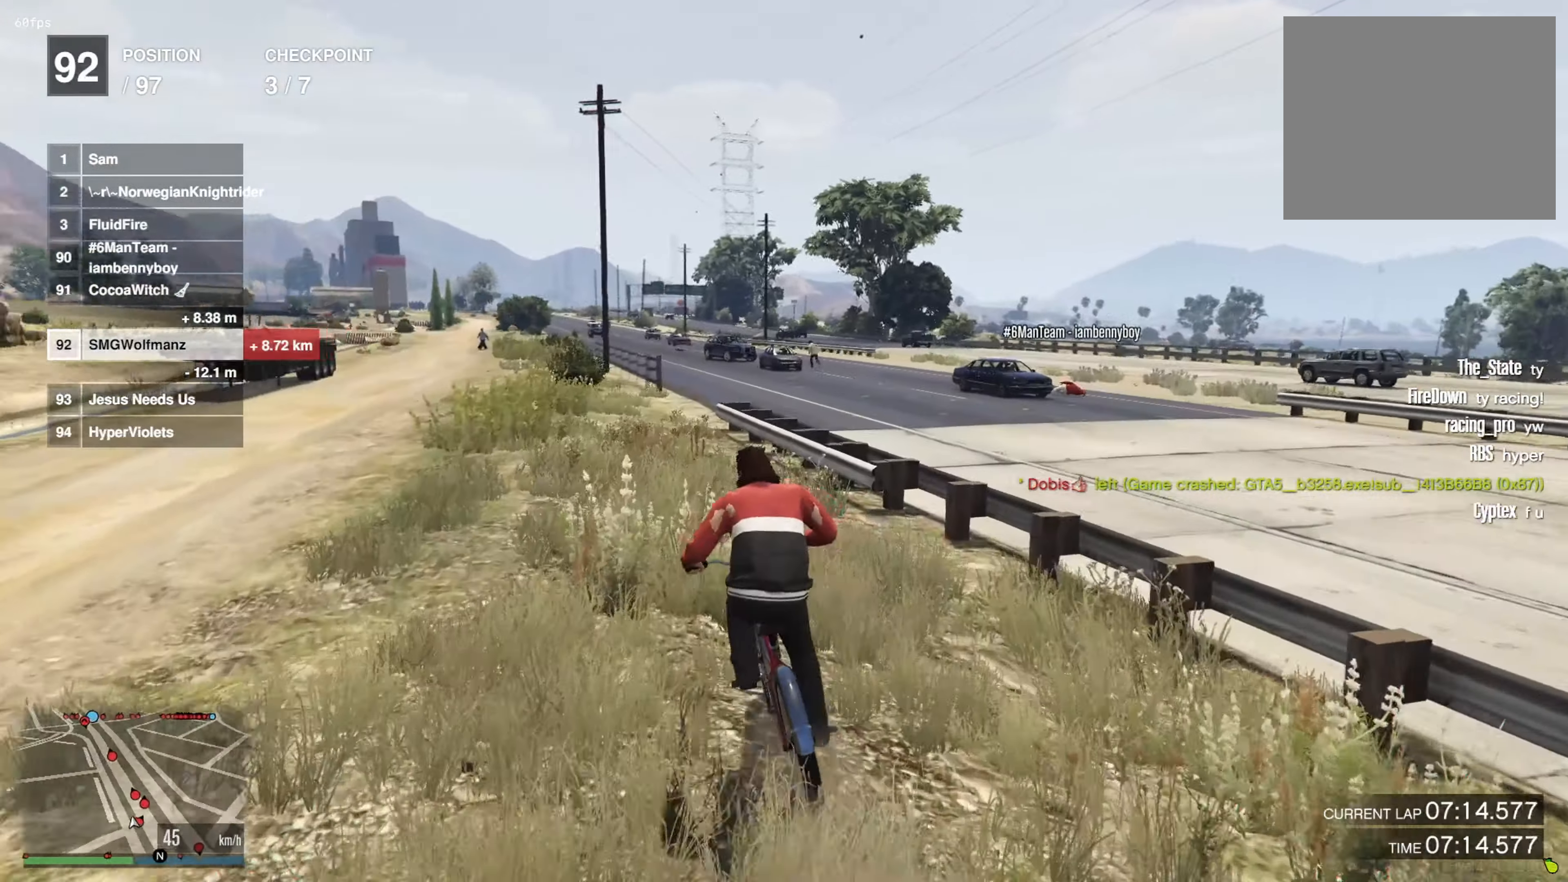
{"buttons": ["L3"], "left_stick": "center", "right_stick": "center", "events": [[33, "CROSS", "down"], [100, "L3", "down"], [167, "CROSS", "up"], [184, "L3", "up"], [300, "CROSS", "down"], [317, "L3", "down"], [400, "CROSS", "up"], [400, "L3", "up"], [501, "L3", "down"]]}
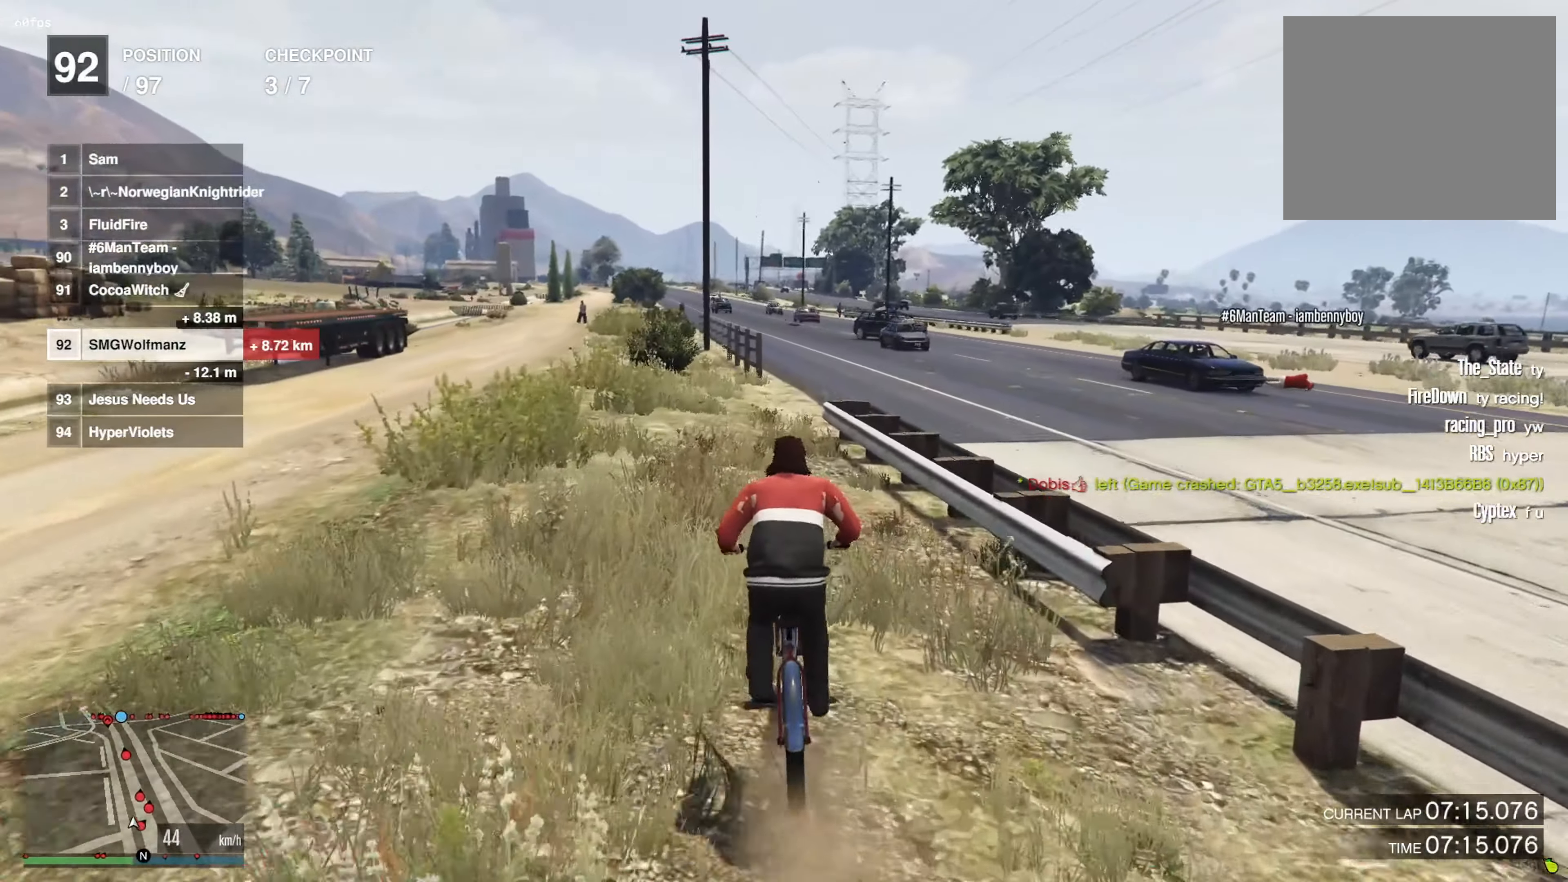
{"buttons": ["CROSS"], "left_stick": "center", "right_stick": "center", "events": [[33, "CROSS", "down"], [83, "L3", "up"], [133, "CROSS", "up"], [200, "L3", "down"], [266, "CROSS", "down"], [283, "L3", "up"], [317, "left_stick", "left"], [367, "CROSS", "up"], [433, "left_stick", "center"], [500, "CROSS", "down"]]}
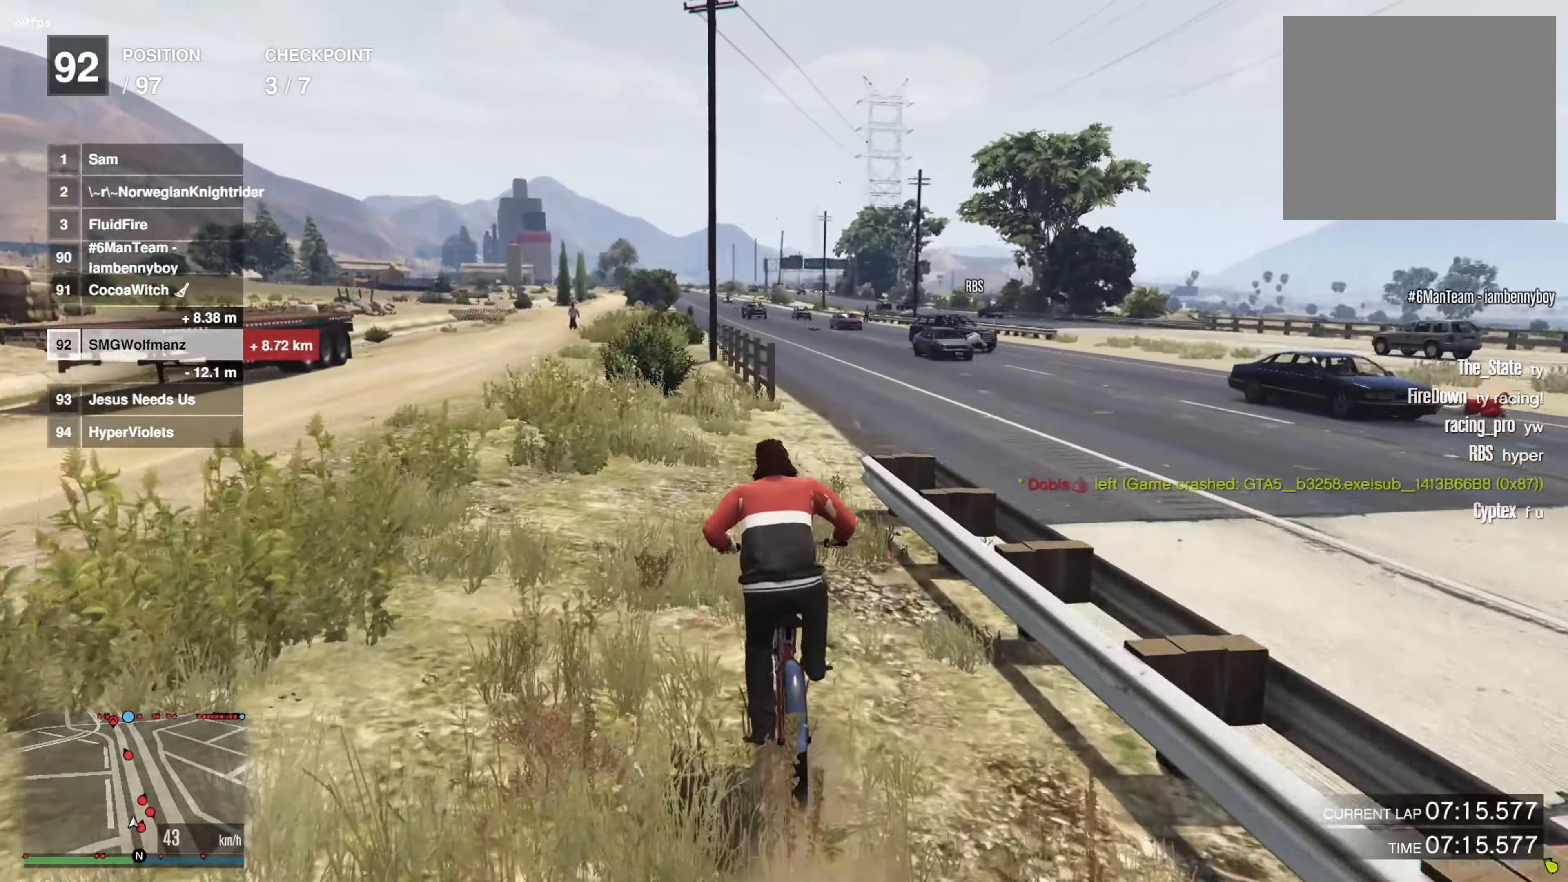
{"buttons": [], "left_stick": "center", "right_stick": "center", "events": [[117, "CROSS", "up"], [117, "left_stick", "right"], [250, "CROSS", "down"], [250, "left_stick", "center"], [367, "CROSS", "up"]]}
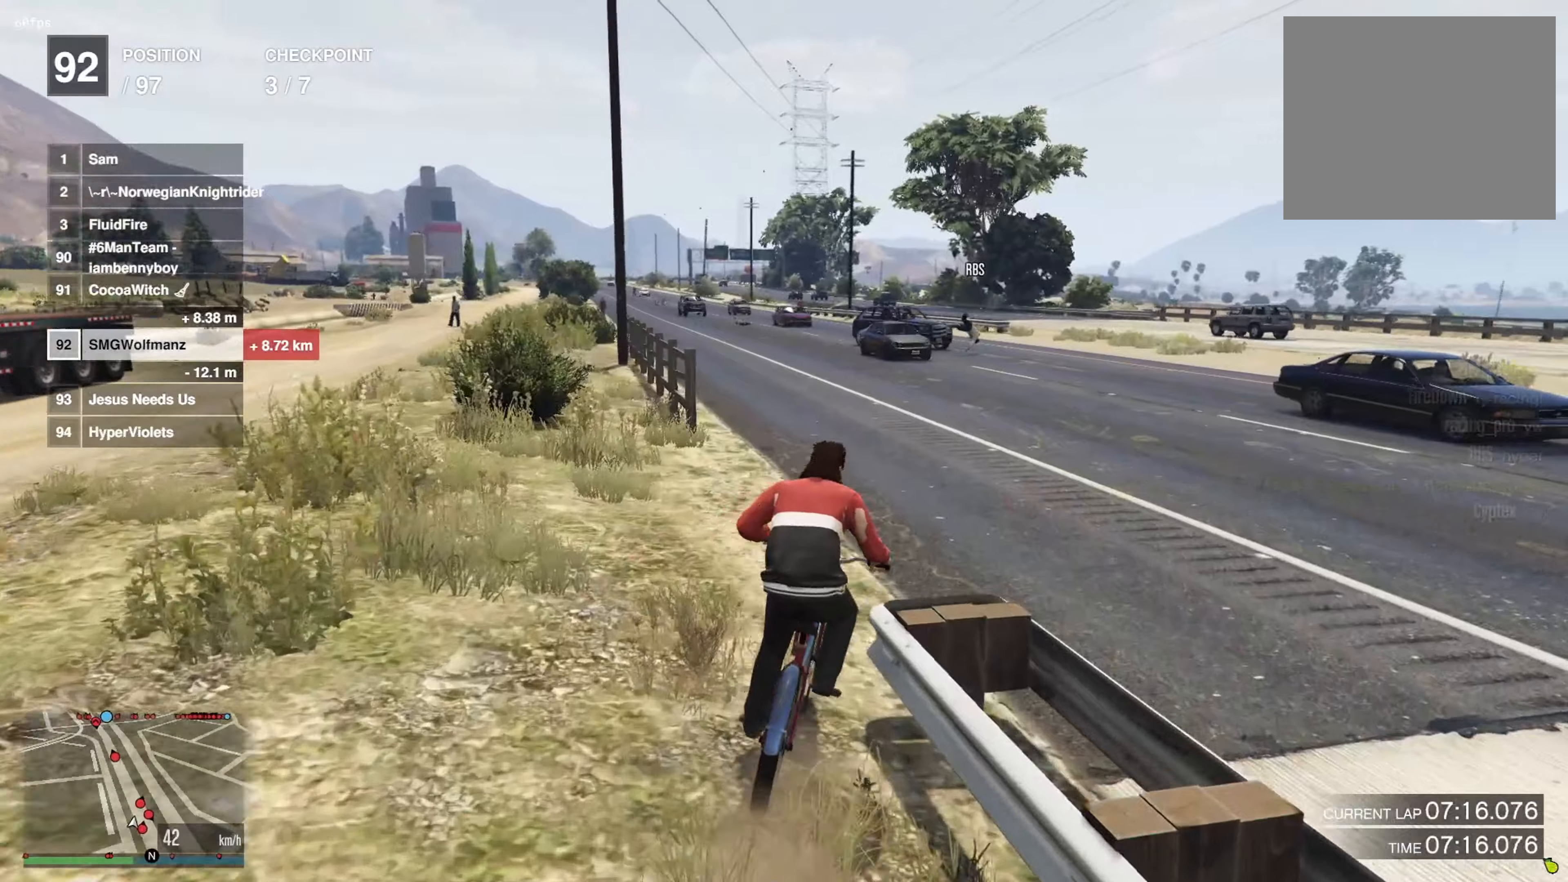
{"buttons": [], "left_stick": "center", "right_stick": "center", "events": [[17, "CROSS", "down"], [83, "left_stick", "right"], [117, "CROSS", "up"], [200, "left_stick", "center"], [267, "CROSS", "down"], [367, "CROSS", "up"]]}
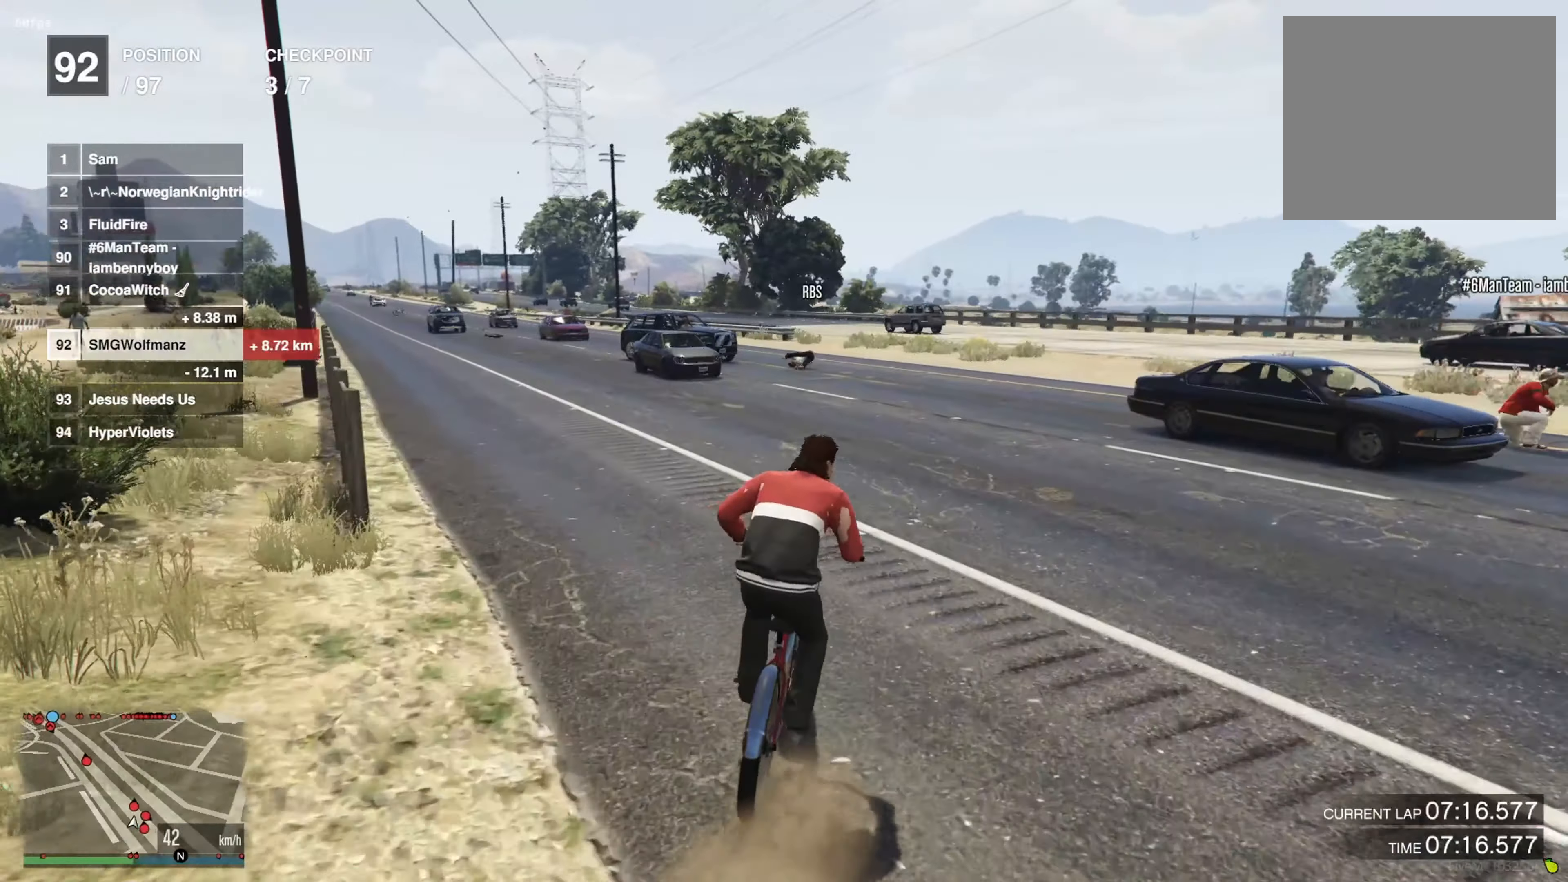
{"buttons": ["CROSS"], "left_stick": "left", "right_stick": "center", "events": [[16, "CROSS", "down"], [16, "left_stick", "left"], [100, "CROSS", "up"], [100, "left_stick", "center"], [266, "CROSS", "down"], [367, "CROSS", "up"], [417, "left_stick", "left"], [483, "CROSS", "down"]]}
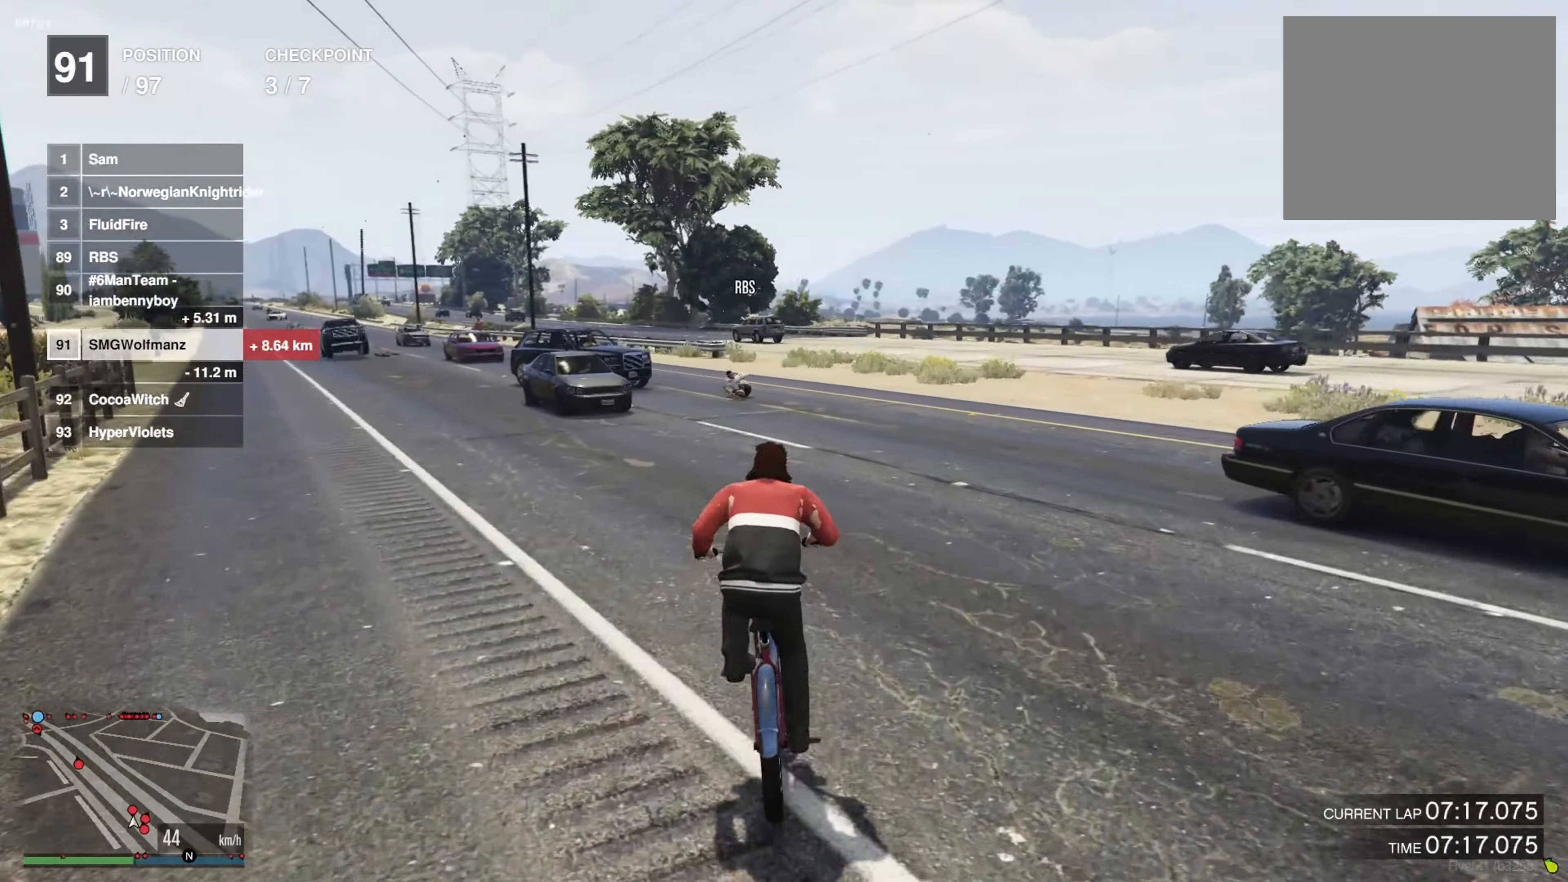
{"buttons": ["CROSS", "L3"], "left_stick": "center", "right_stick": "center", "events": [[100, "left_stick", "center"], [117, "CROSS", "up"], [250, "CROSS", "down"], [250, "L3", "down"], [350, "L3", "up"], [350, "left_stick", "left"], [367, "CROSS", "up"], [467, "CROSS", "down"], [484, "left_stick", "center"], [501, "L3", "down"]]}
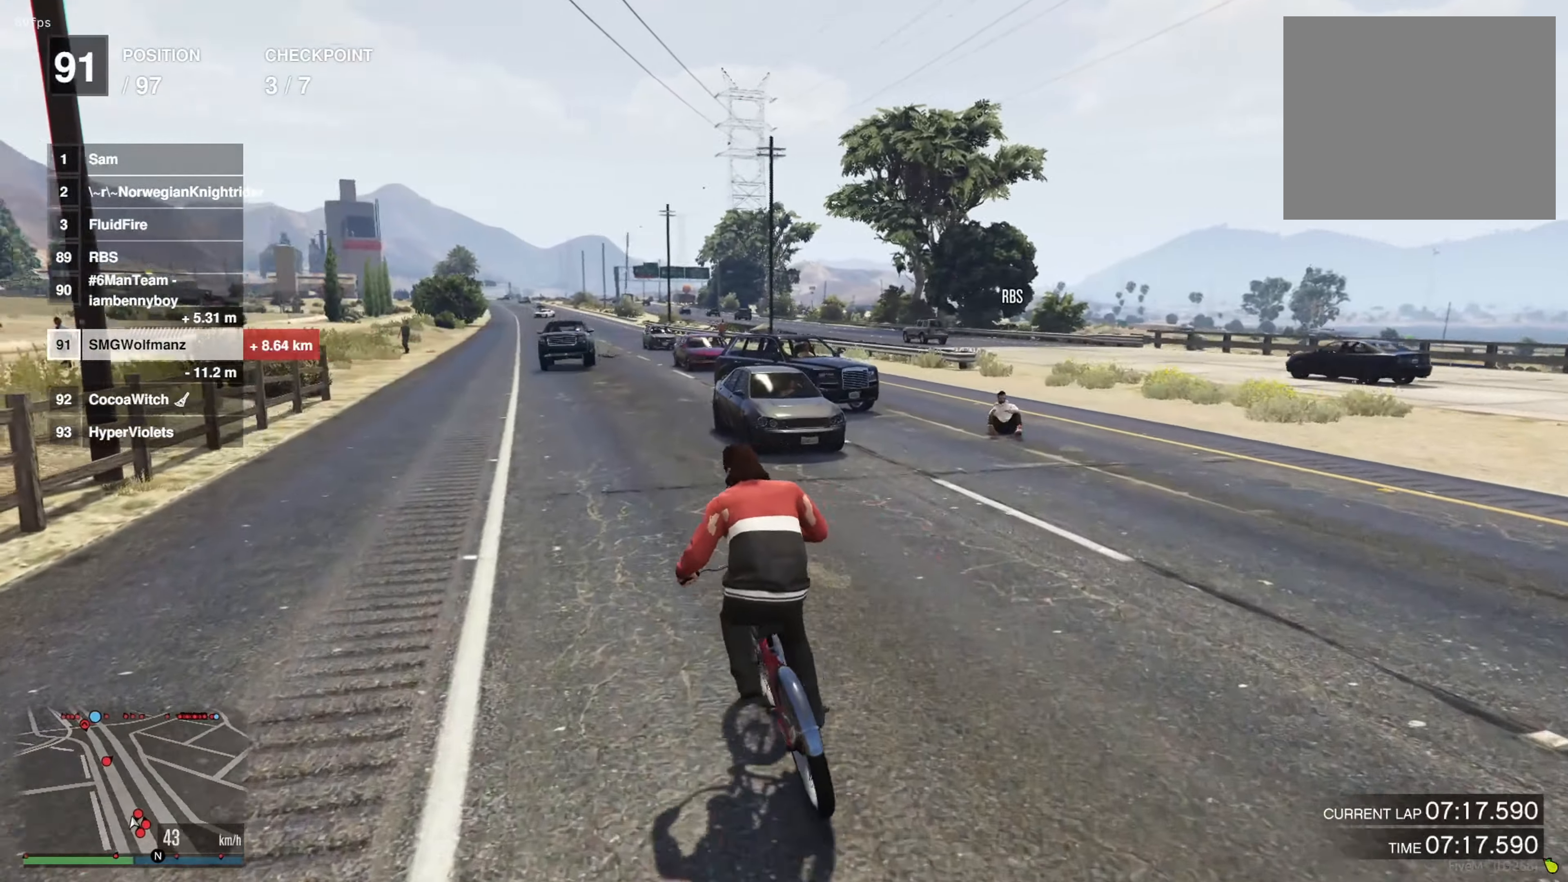
{"buttons": ["CROSS"], "left_stick": "center", "right_stick": "center", "events": [[83, "CROSS", "up"], [133, "L3", "up"], [216, "CROSS", "down"], [266, "L3", "down"], [266, "left_stick", "up-right"], [317, "CROSS", "up"], [333, "L3", "up"], [450, "CROSS", "down"], [450, "left_stick", "center"]]}